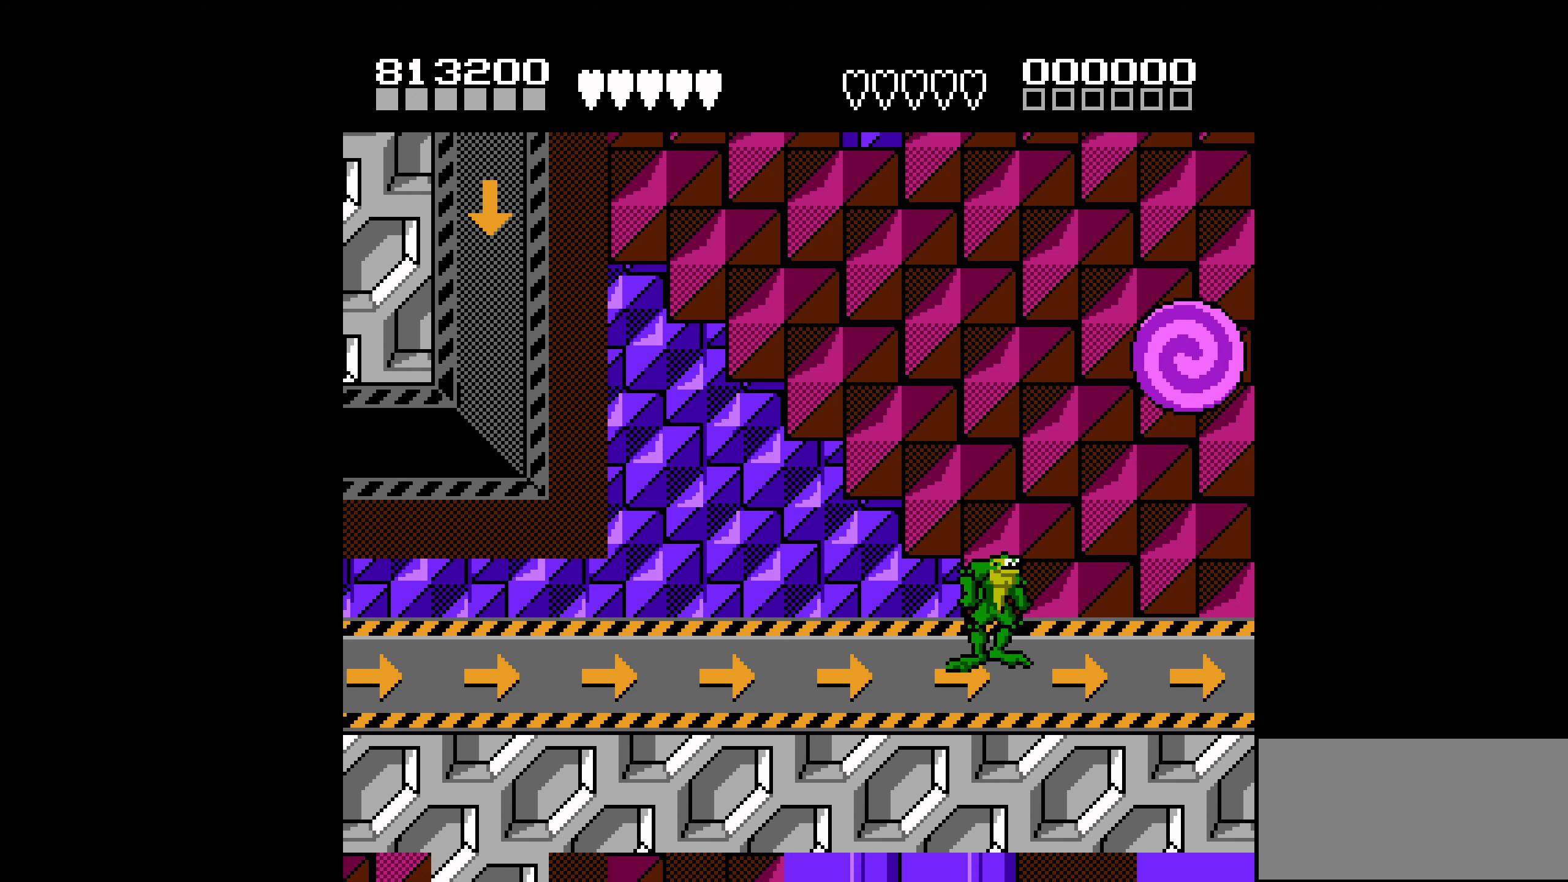
Gameplay with a controller (Nintendo layout); each line is a JSON object with the inputs held at the frame after it. "events" lists button and stick changes between this image and that frame as [ms after this image, input, new state], when the widget could be followed in between. Not read: L3 R3.
{"buttons": [], "events": [[33, "DPAD_RIGHT", "down"], [133, "B", "down"], [167, "DPAD_RIGHT", "up"], [200, "B", "up"], [250, "B", "down"], [333, "B", "up"]]}
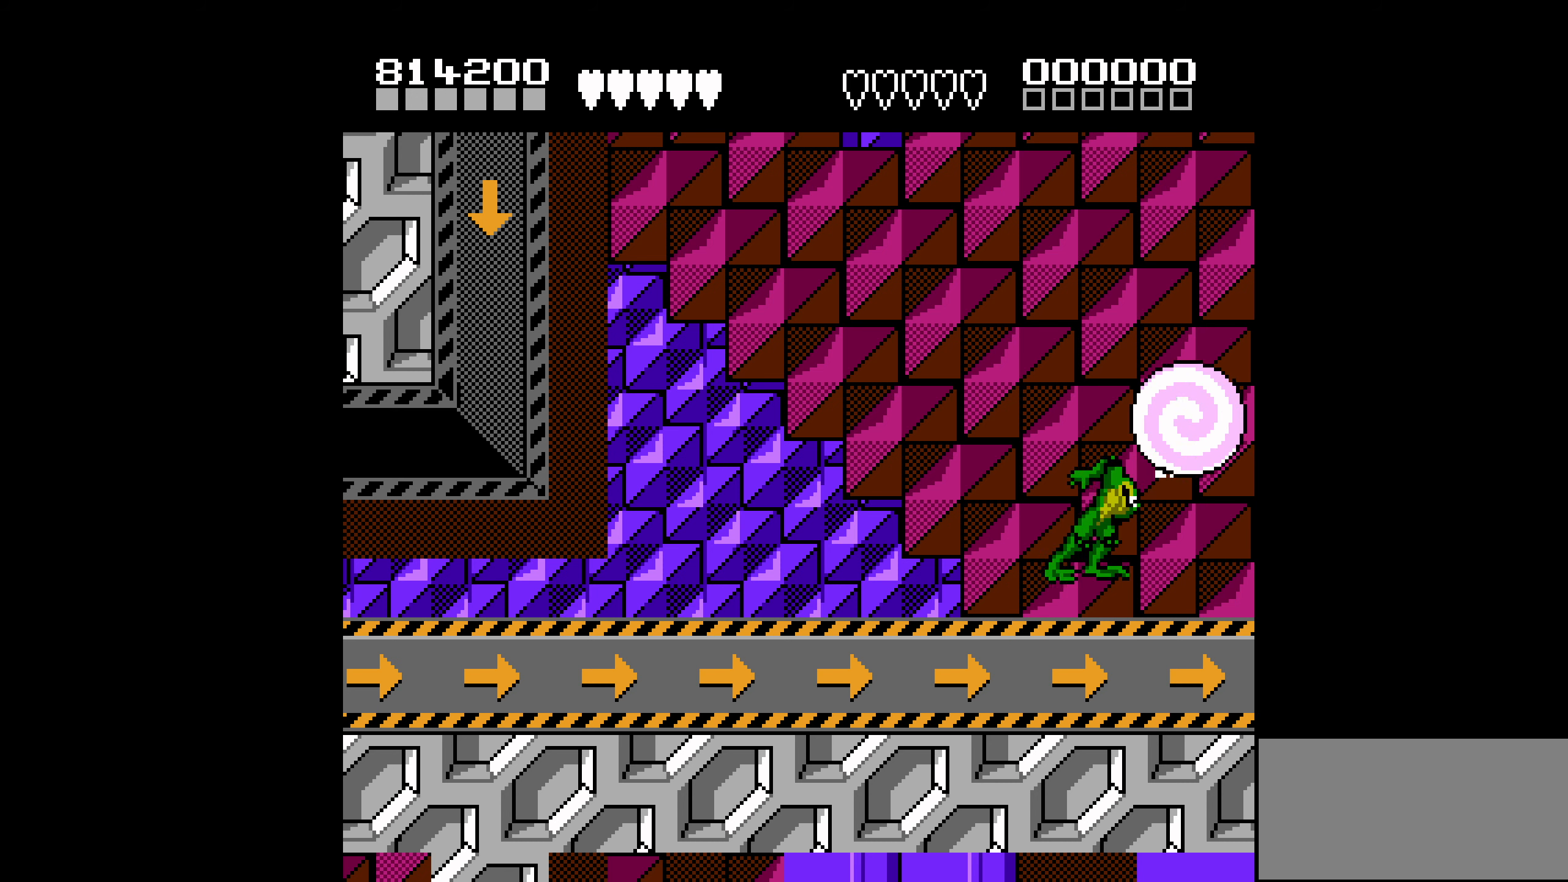
{"buttons": ["B"], "events": [[233, "B", "down"], [333, "B", "up"], [433, "B", "down"]]}
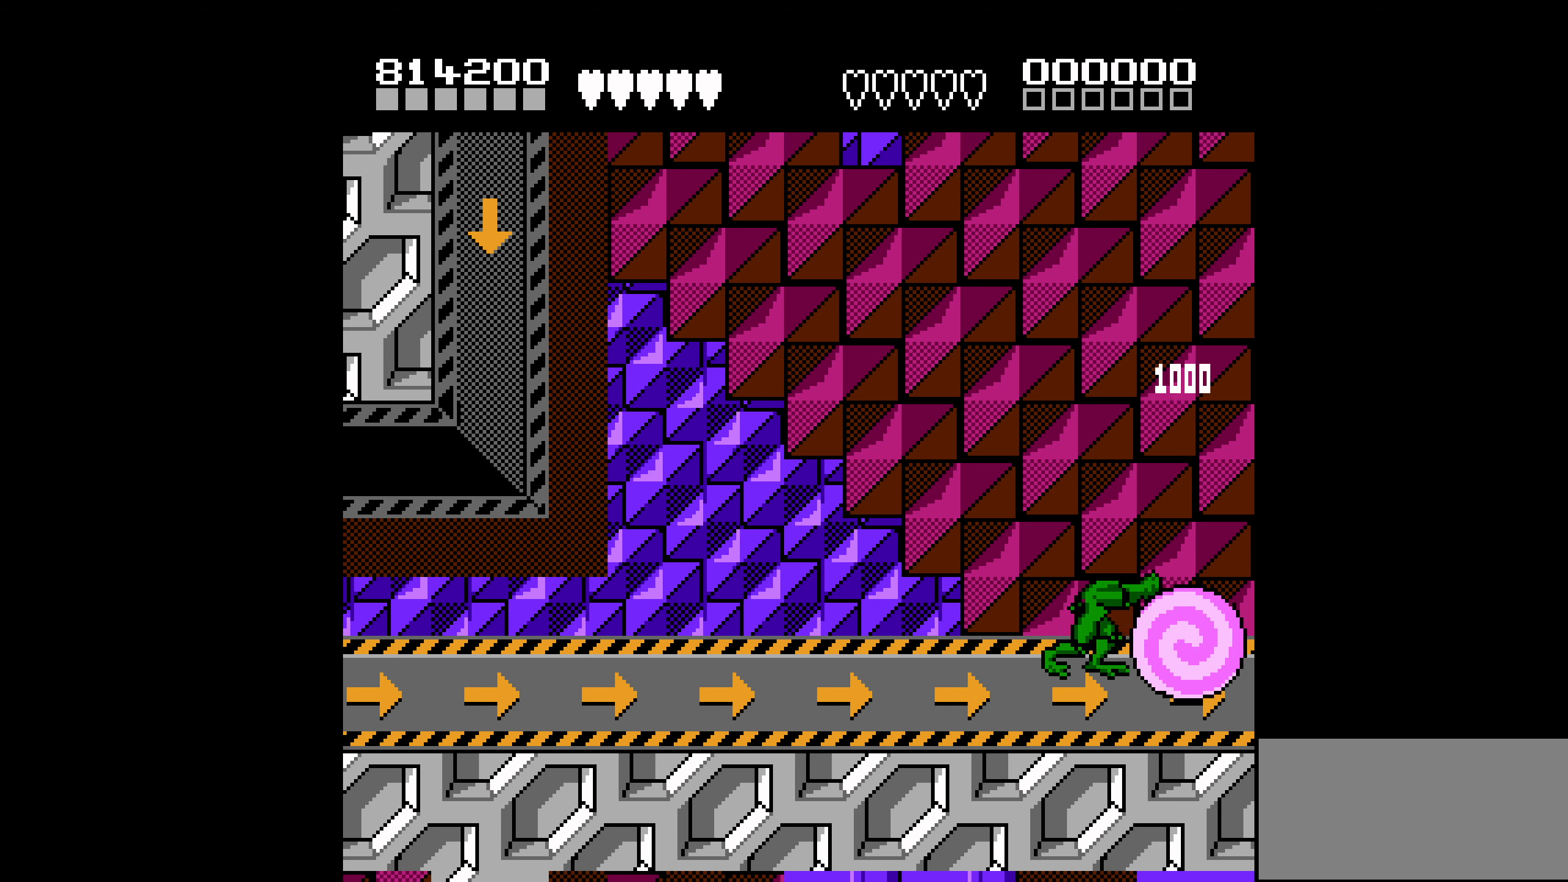
{"buttons": ["B"], "events": [[17, "B", "up"], [67, "B", "down"], [150, "B", "up"], [217, "B", "down"], [250, "B", "up"], [317, "B", "down"], [433, "B", "up"], [483, "B", "down"]]}
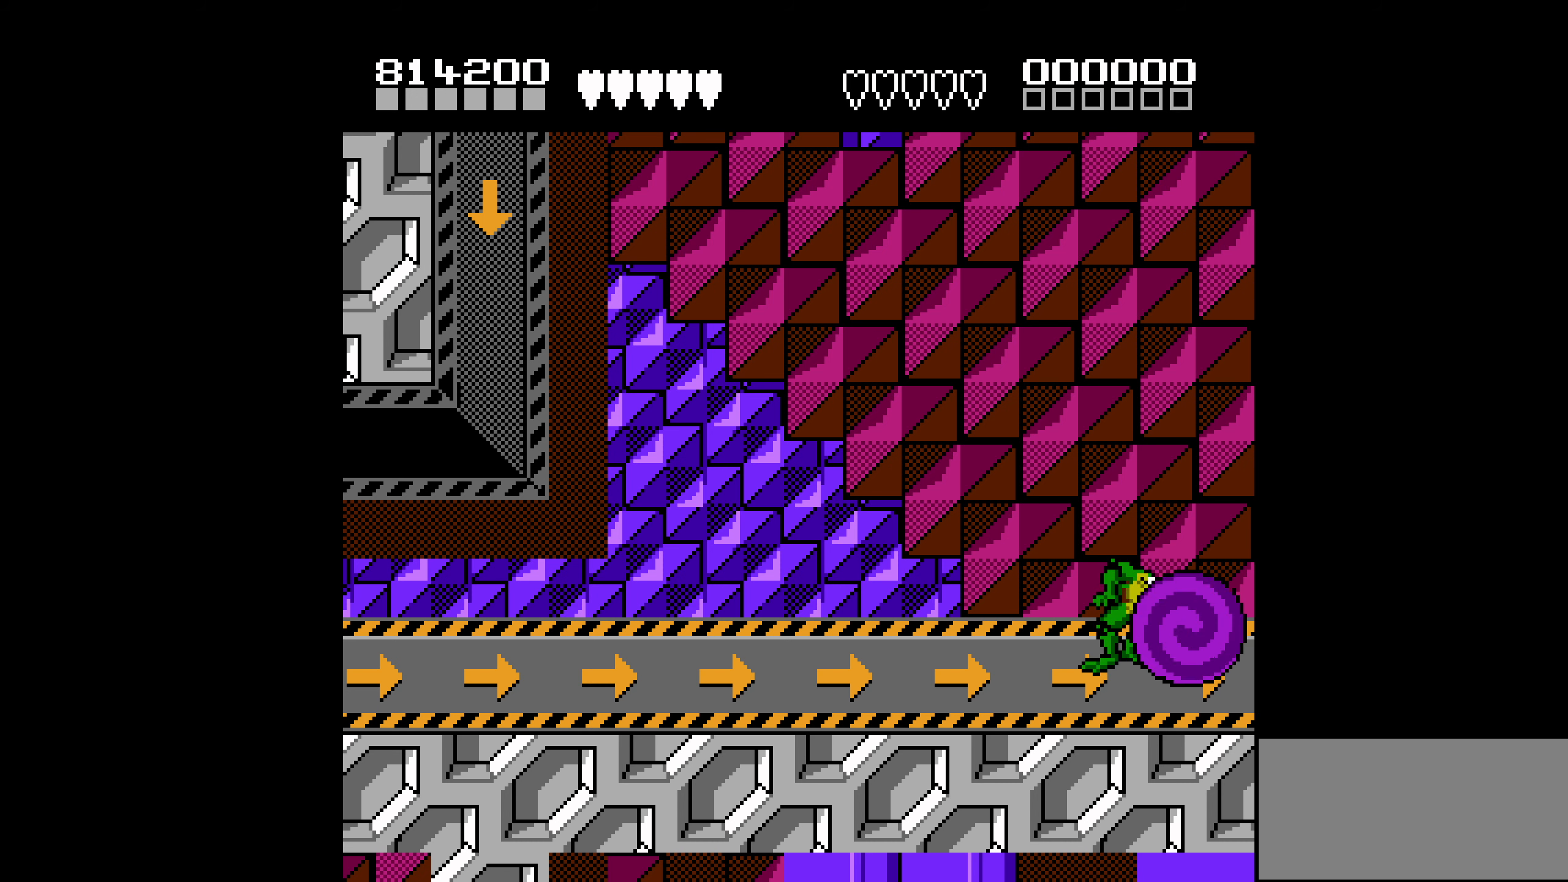
{"buttons": ["DPAD_LEFT"], "events": [[83, "B", "up"], [100, "B", "down"], [183, "B", "up"], [217, "B", "down"], [317, "B", "up"], [400, "DPAD_LEFT", "down"]]}
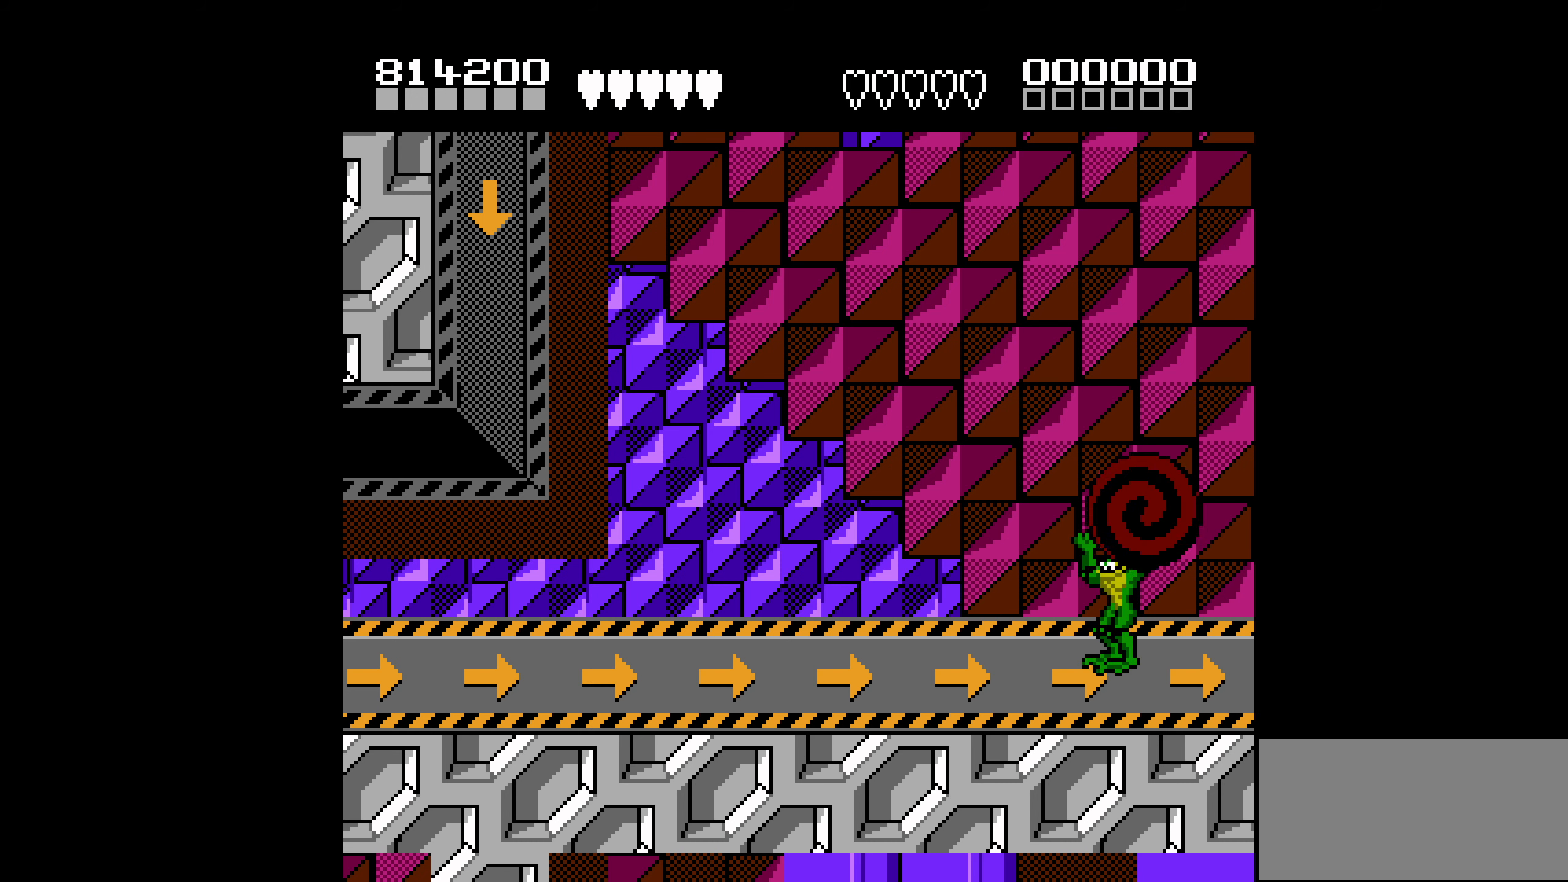
{"buttons": ["DPAD_RIGHT"], "events": [[400, "DPAD_LEFT", "up"], [483, "DPAD_RIGHT", "down"]]}
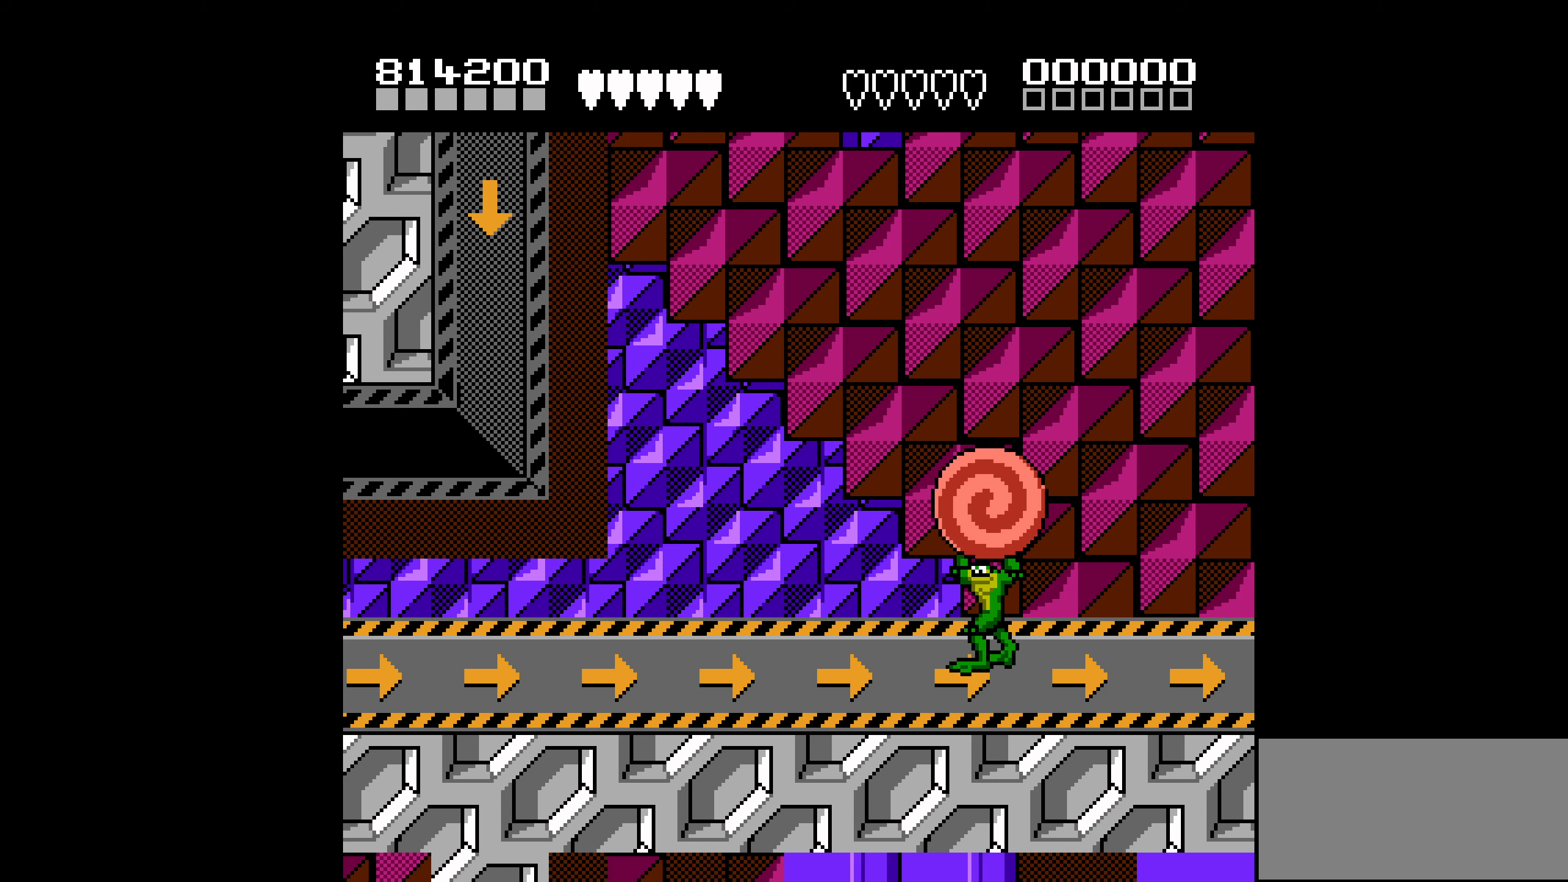
{"buttons": [], "events": [[100, "DPAD_RIGHT", "up"], [217, "B", "down"], [350, "B", "up"]]}
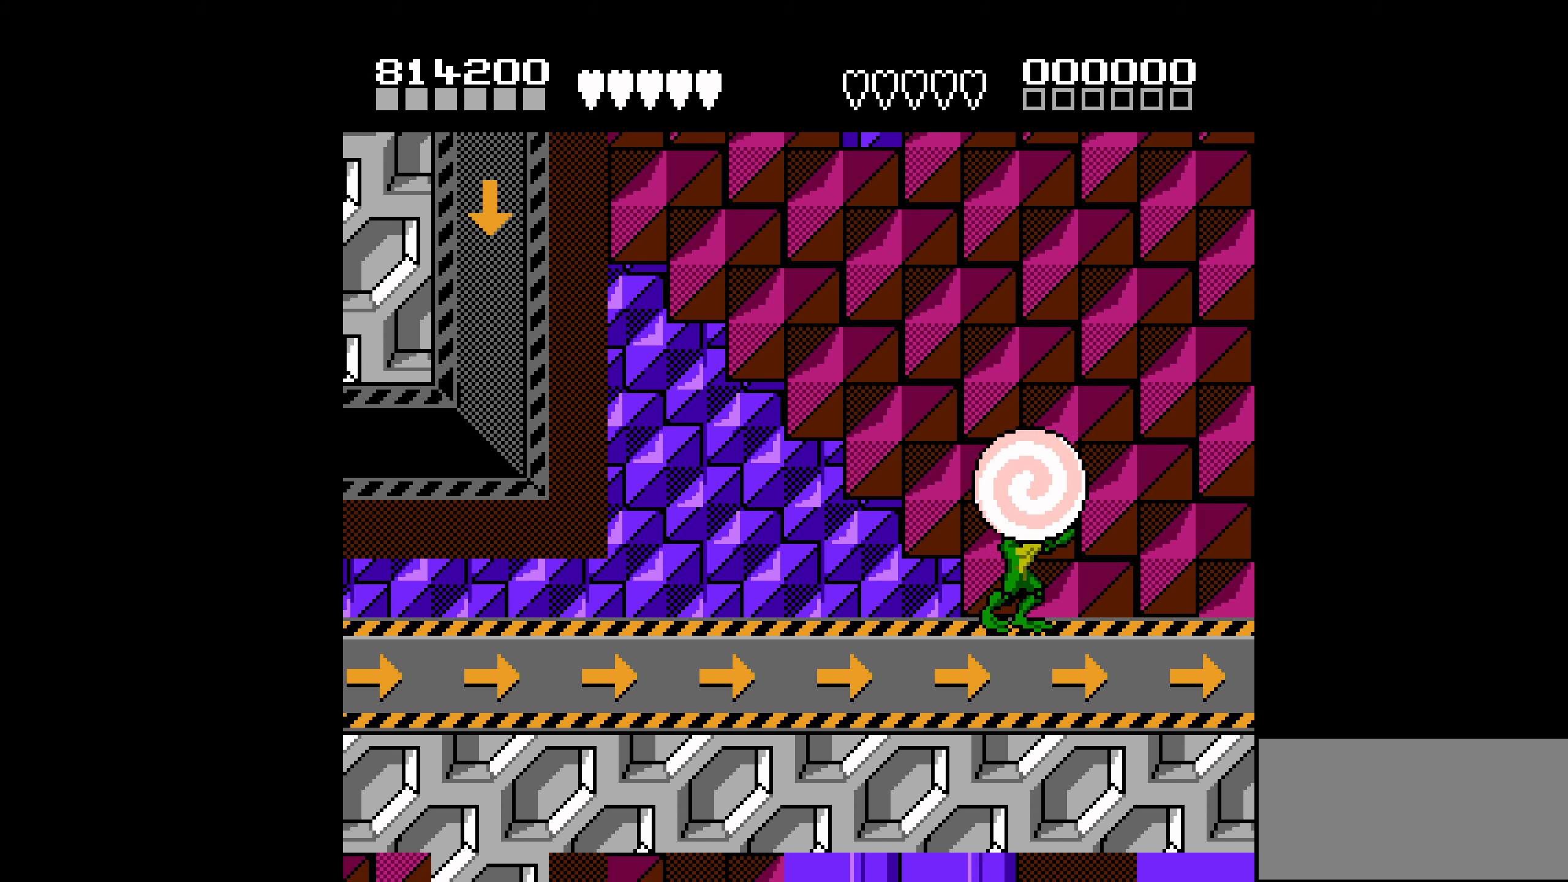
{"buttons": [], "events": []}
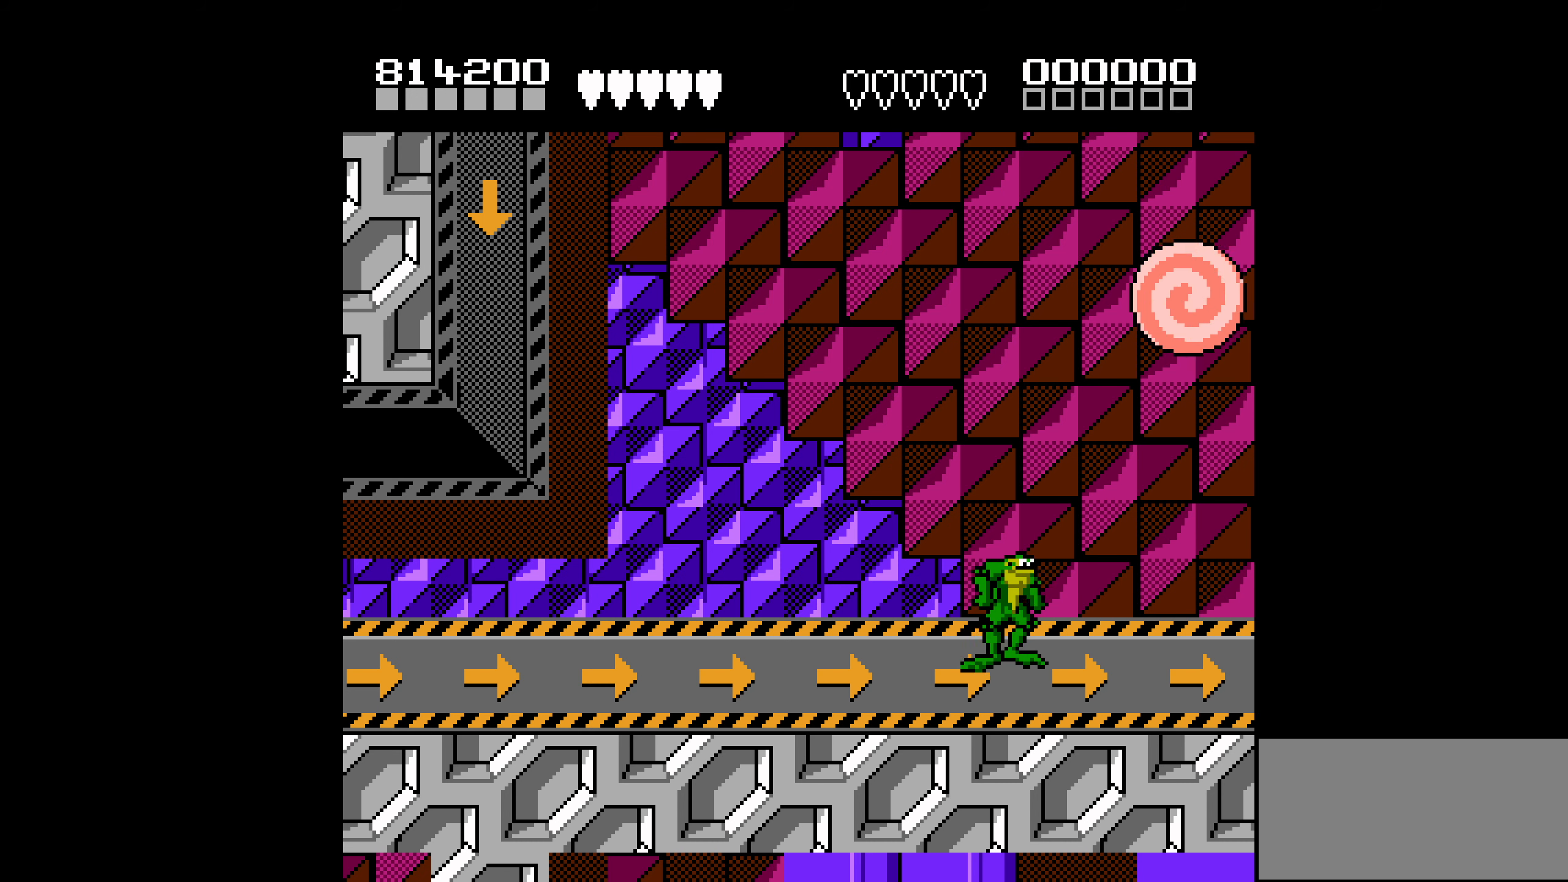
{"buttons": [], "events": [[17, "DPAD_RIGHT", "down"], [67, "DPAD_RIGHT", "up"], [133, "DPAD_RIGHT", "down"], [233, "DPAD_RIGHT", "up"], [250, "B", "down"], [317, "B", "up"], [367, "B", "down"], [450, "B", "up"]]}
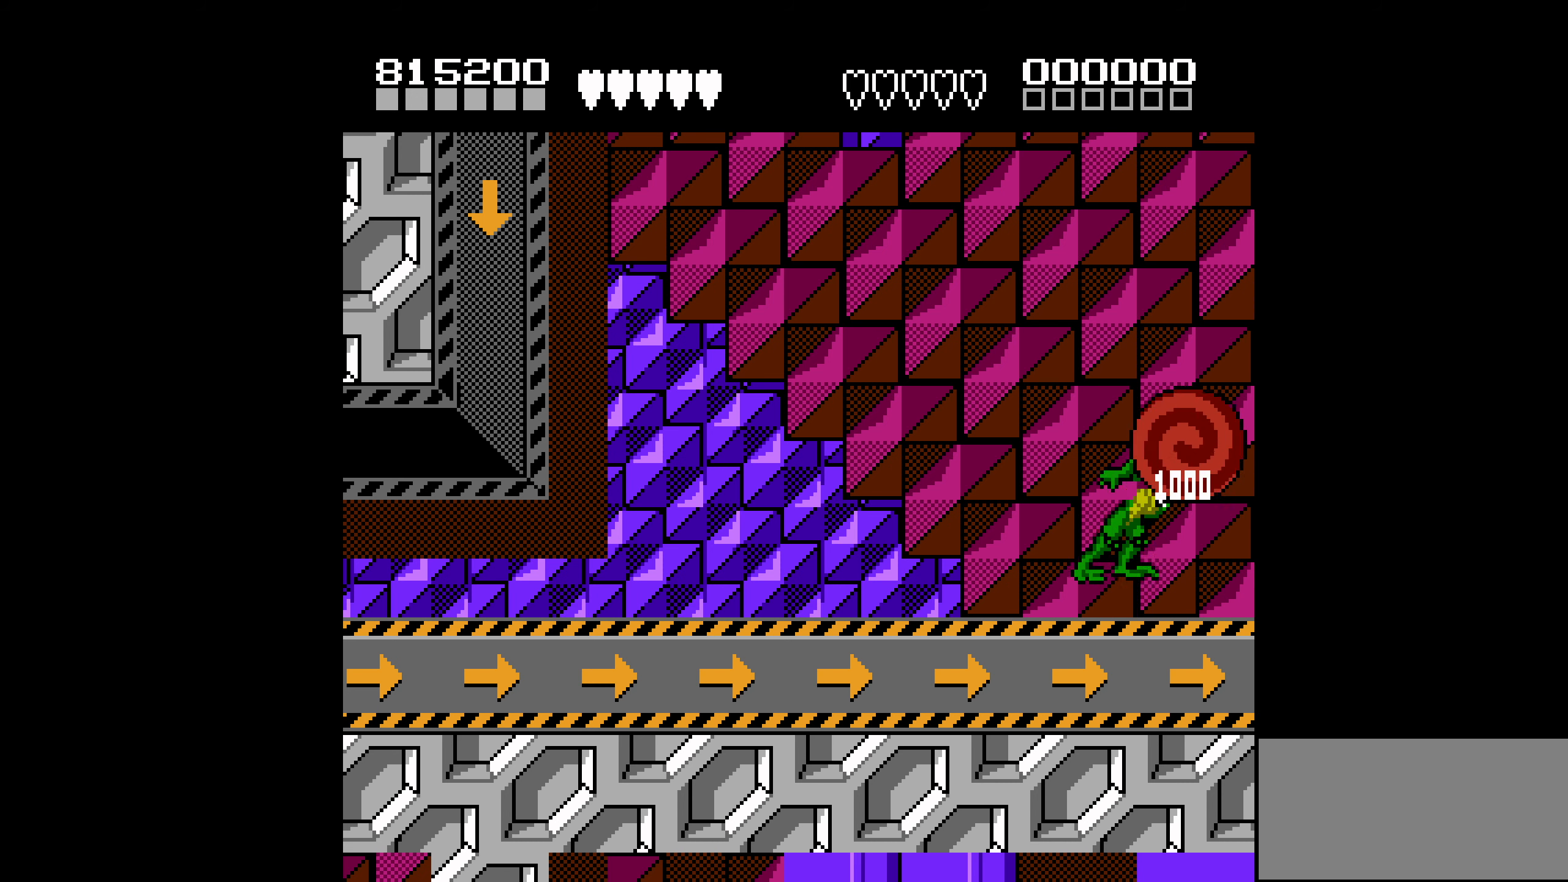
{"buttons": ["B"], "events": [[334, "B", "down"], [434, "B", "up"], [500, "B", "down"]]}
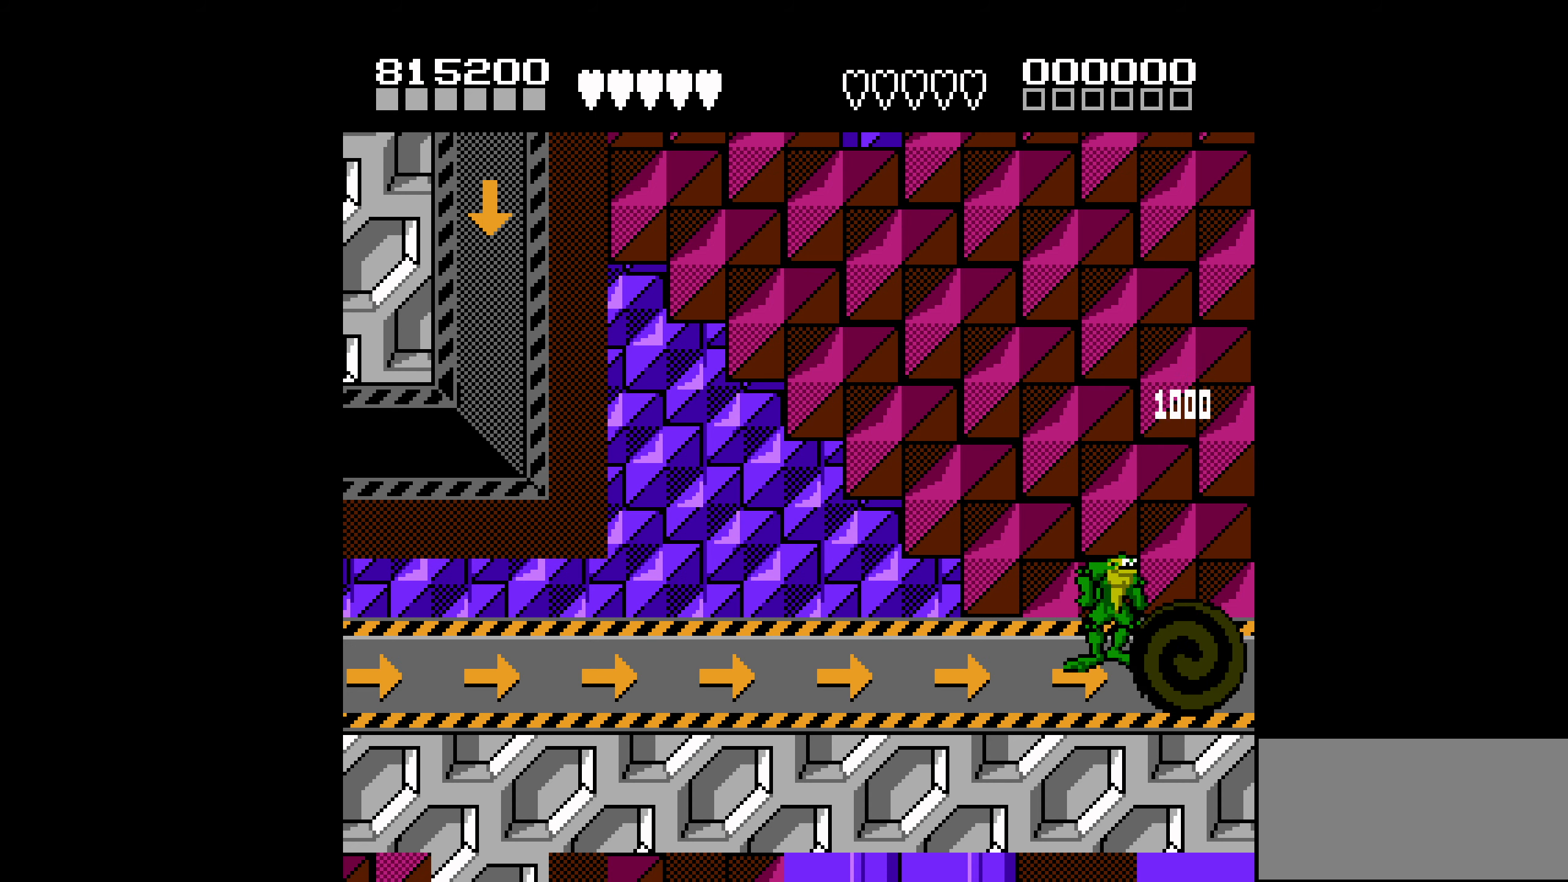
{"buttons": [], "events": [[100, "B", "up"], [150, "B", "down"], [234, "B", "up"], [300, "B", "down"], [400, "B", "up"], [434, "B", "down"], [500, "B", "up"]]}
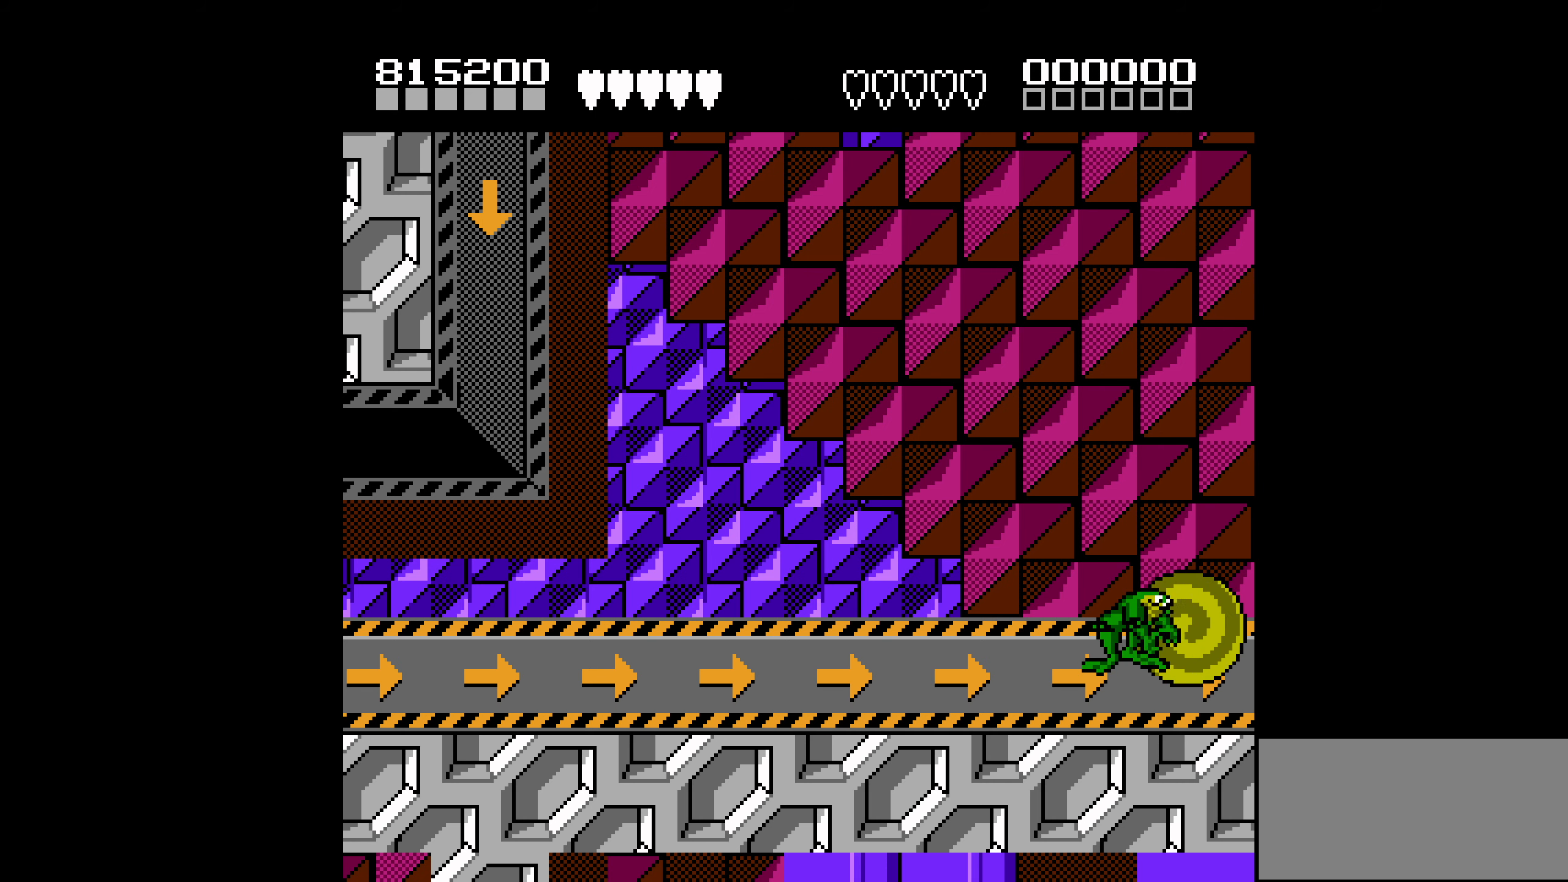
{"buttons": ["DPAD_LEFT"], "events": [[67, "B", "down"], [100, "DPAD_LEFT", "down"], [134, "B", "up"]]}
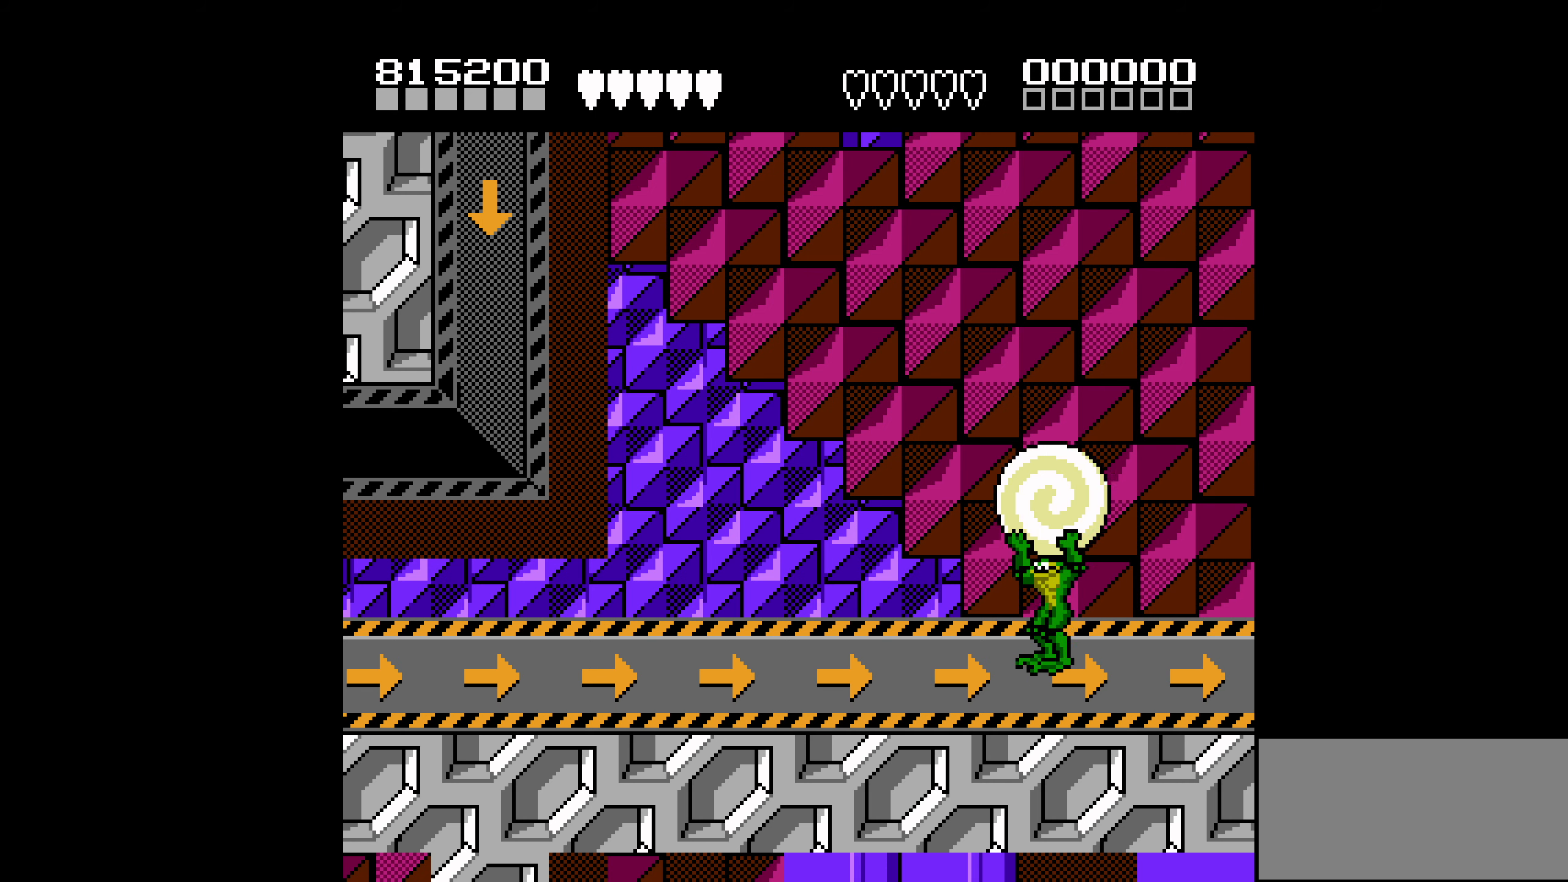
{"buttons": ["B"], "events": [[84, "DPAD_LEFT", "up"], [167, "DPAD_RIGHT", "down"], [250, "DPAD_RIGHT", "up"], [384, "B", "down"]]}
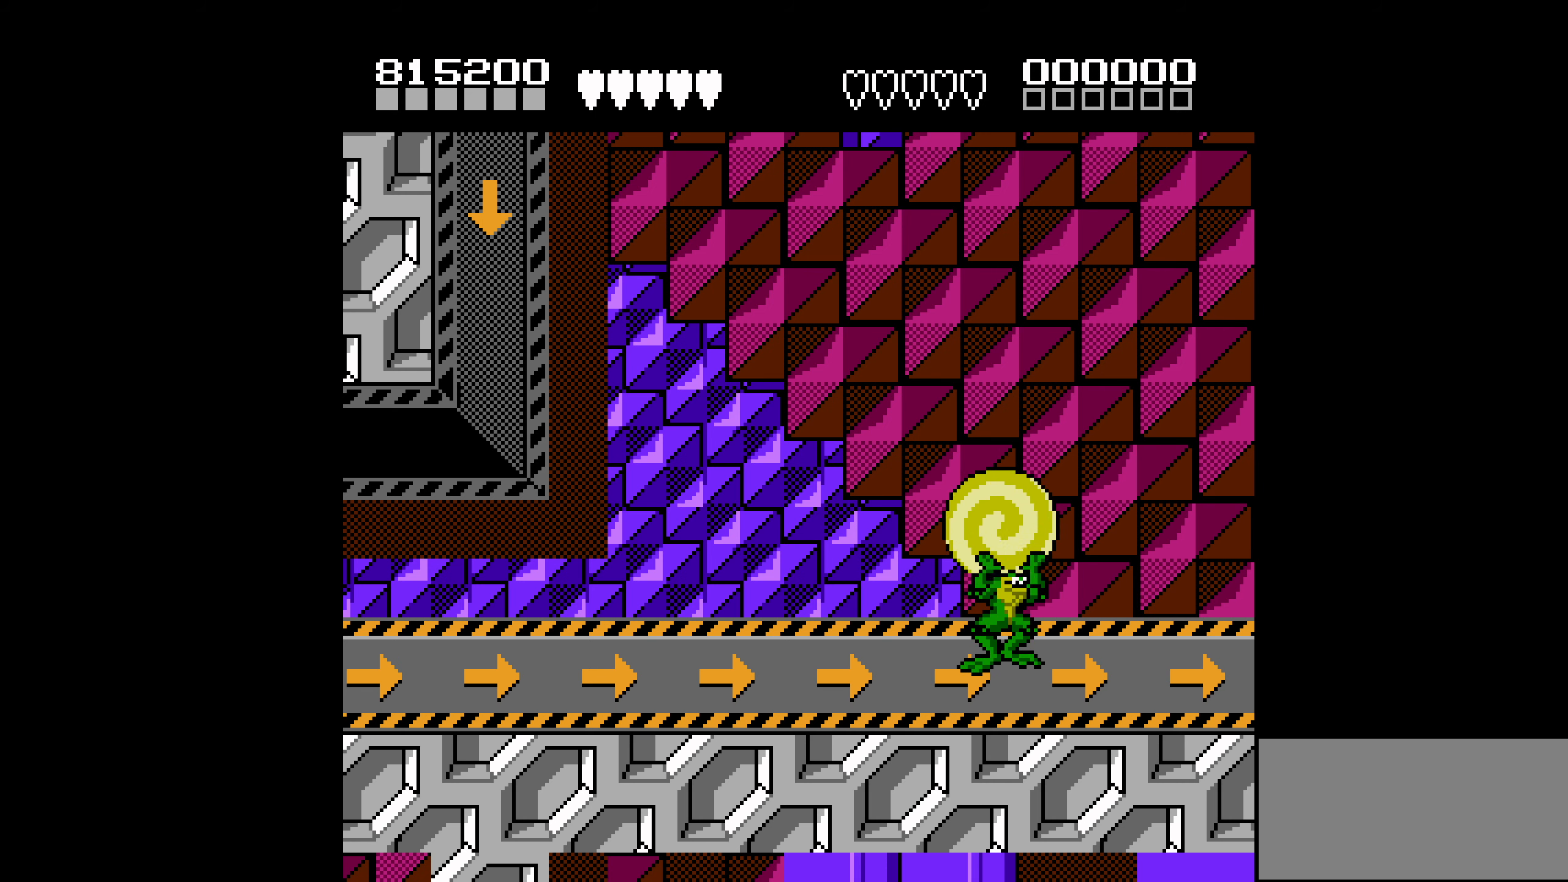
{"buttons": [], "events": [[17, "B", "up"]]}
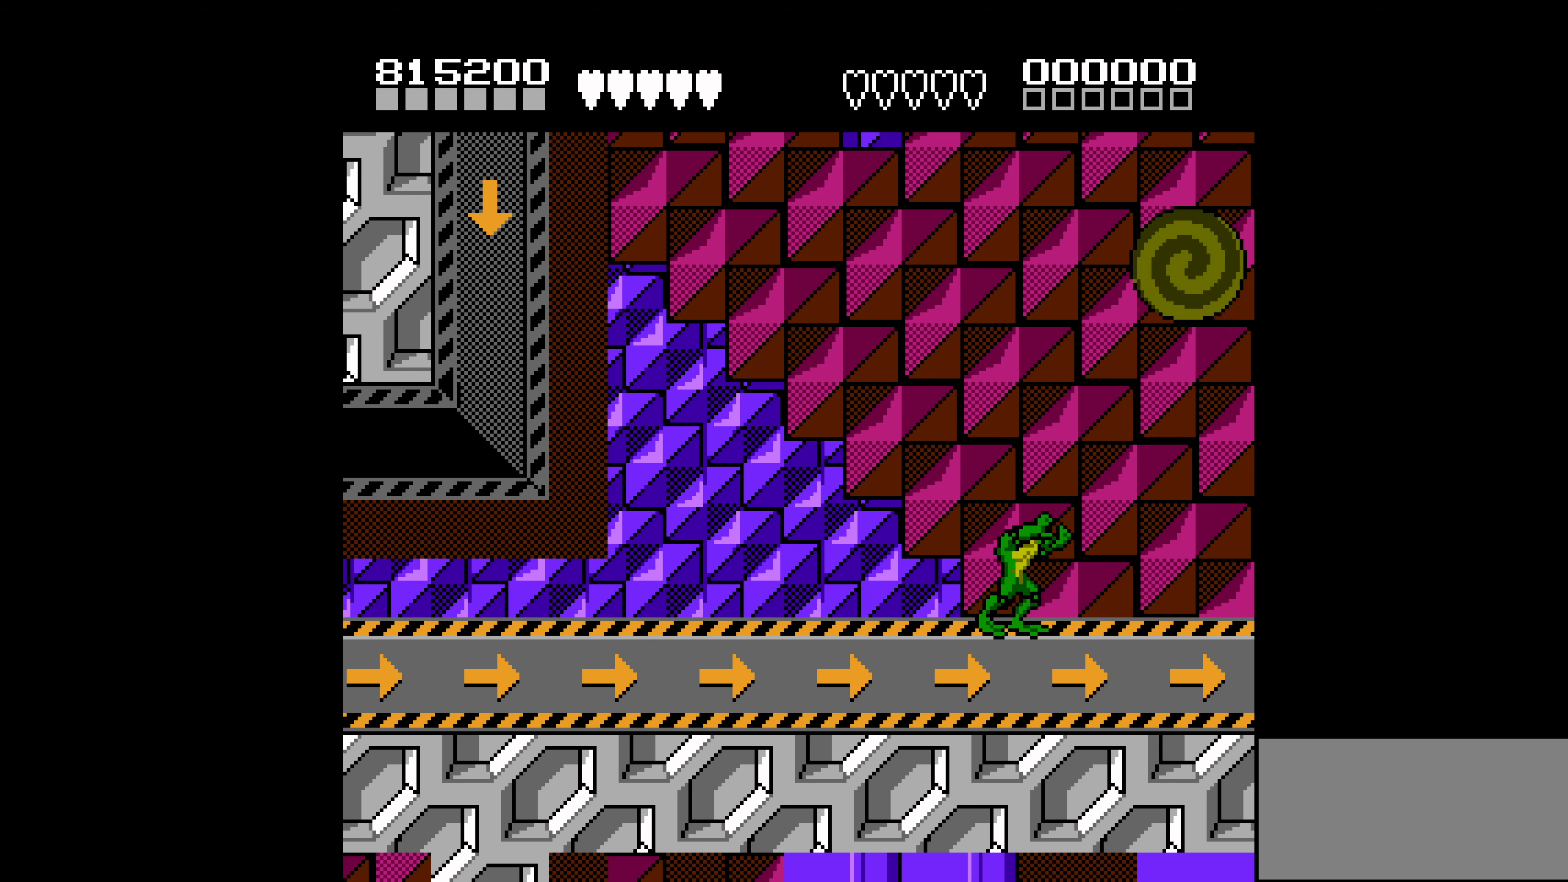
{"buttons": ["B"], "events": [[167, "DPAD_RIGHT", "down"], [200, "DPAD_RIGHT", "up"], [267, "DPAD_RIGHT", "down"], [367, "B", "down"], [367, "DPAD_RIGHT", "up"], [434, "B", "up"], [484, "B", "down"]]}
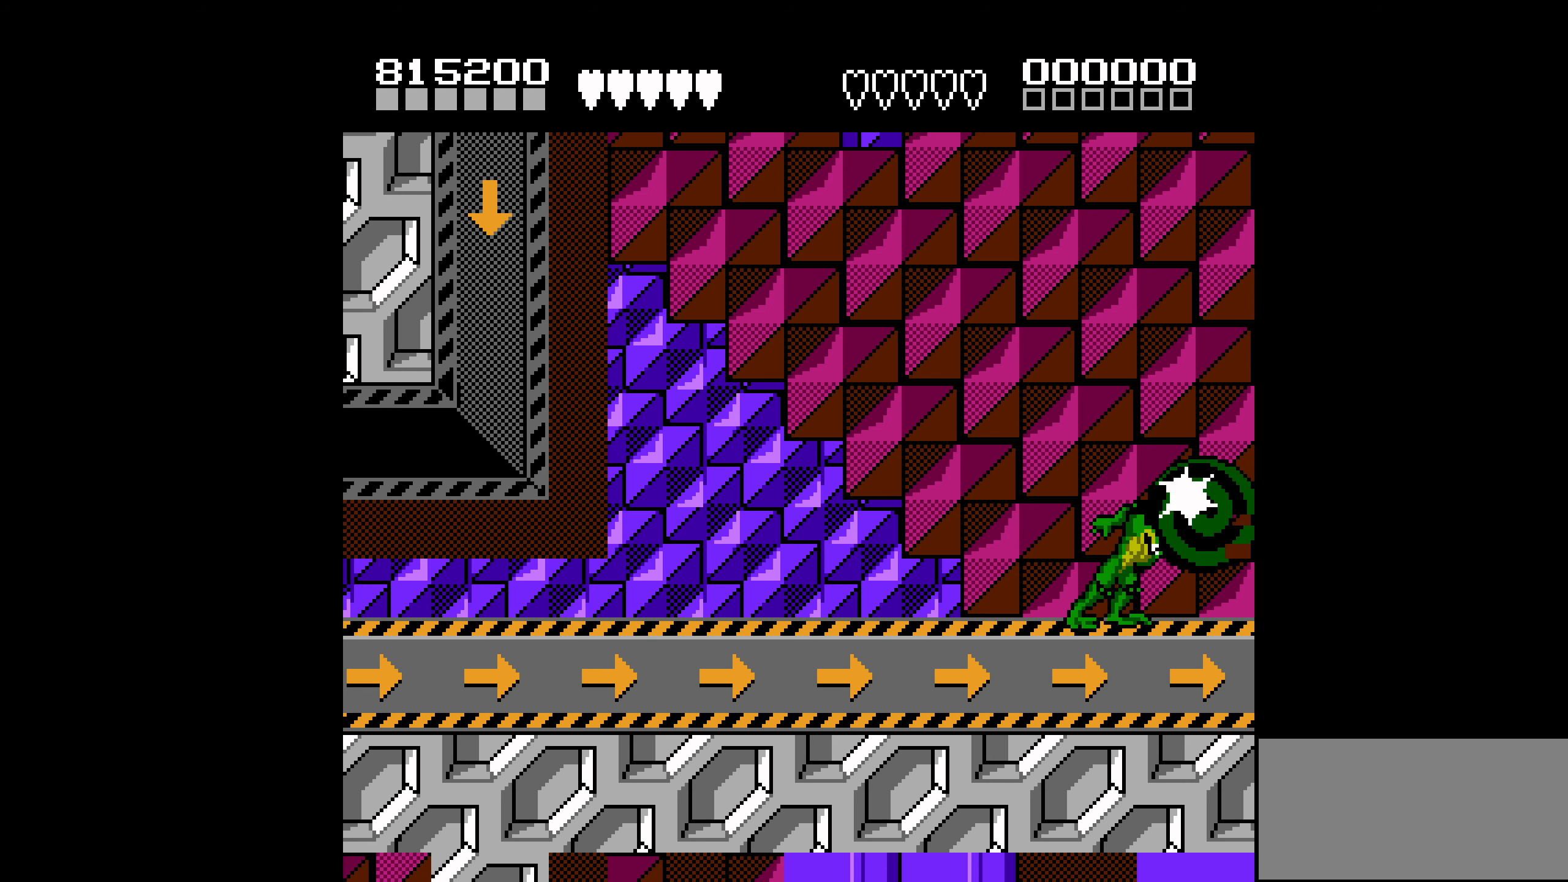
{"buttons": ["B"], "events": [[50, "B", "up"], [500, "B", "down"]]}
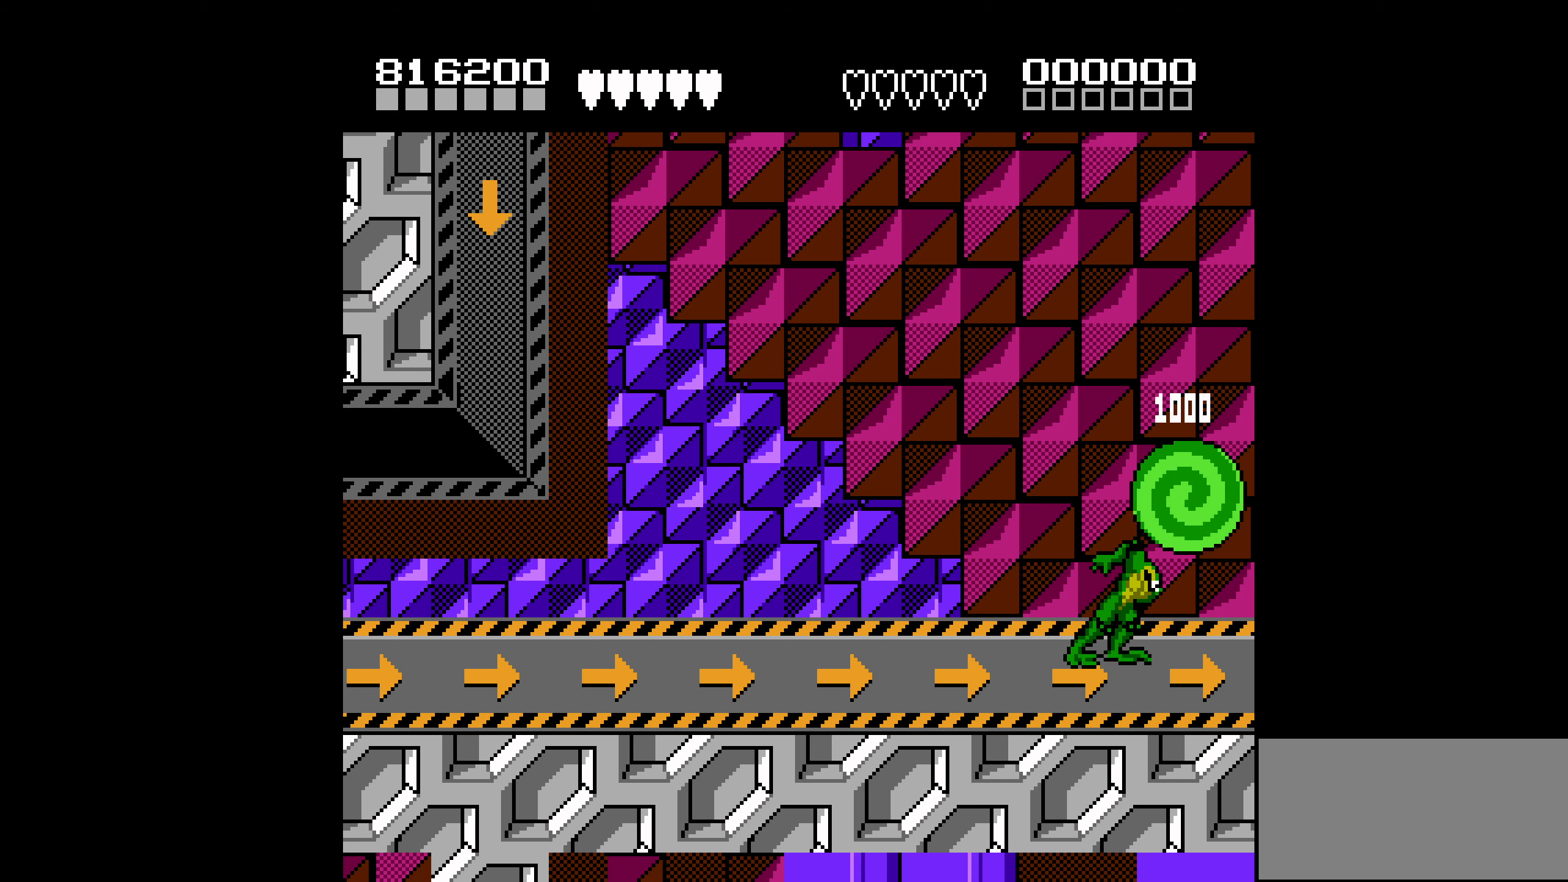
{"buttons": [], "events": [[100, "B", "up"], [150, "B", "down"], [234, "B", "up"], [300, "B", "down"], [384, "B", "up"], [434, "B", "down"], [500, "B", "up"]]}
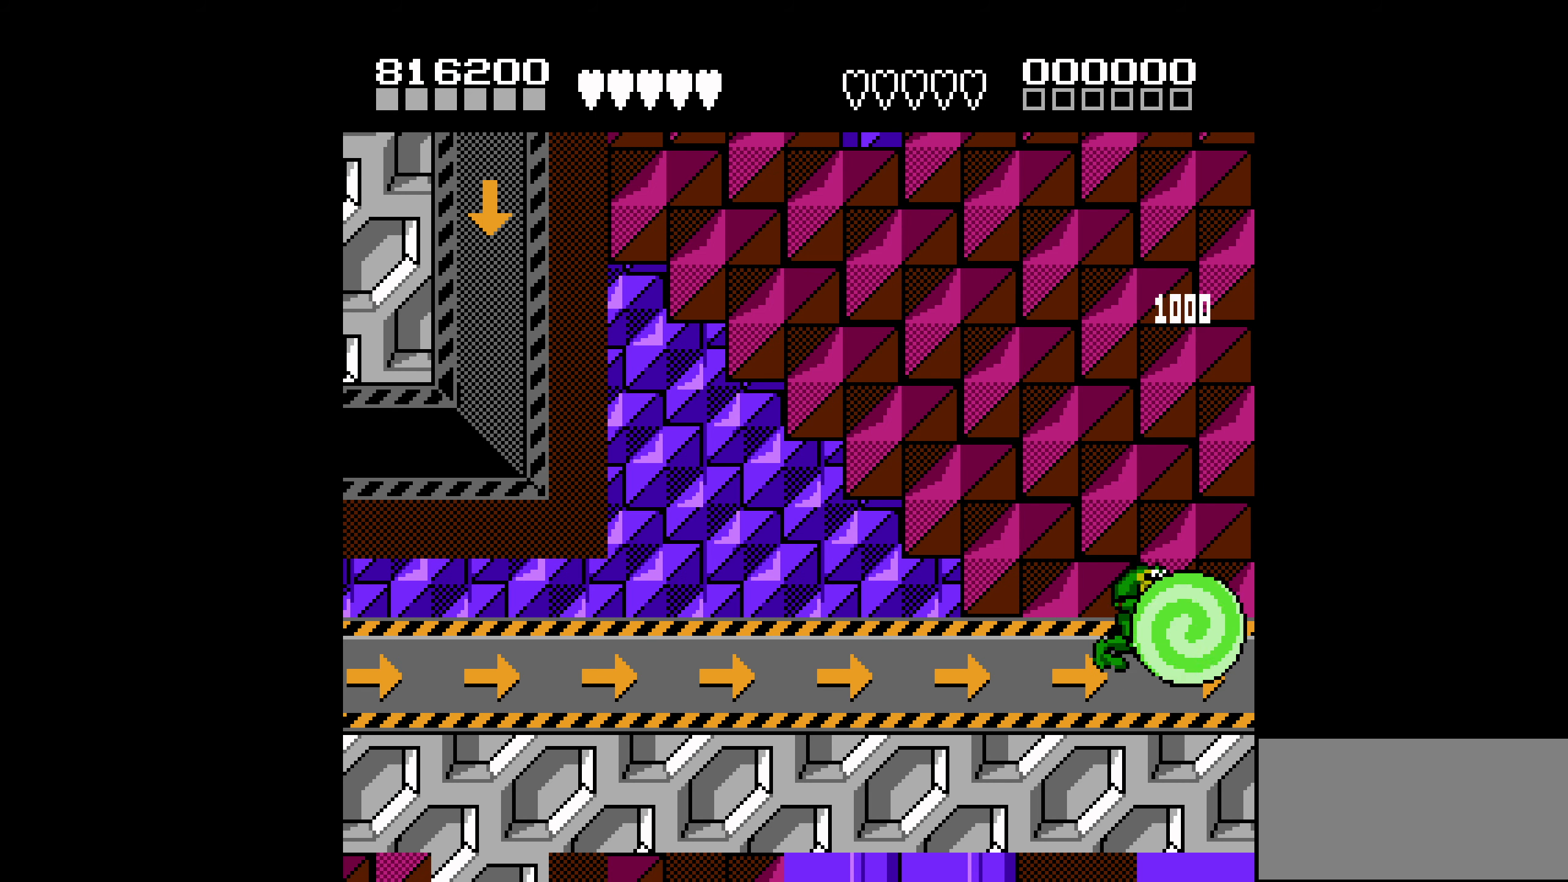
{"buttons": ["DPAD_LEFT"], "events": [[50, "B", "down"], [134, "B", "up"], [200, "B", "down"], [350, "B", "up"], [367, "DPAD_LEFT", "down"]]}
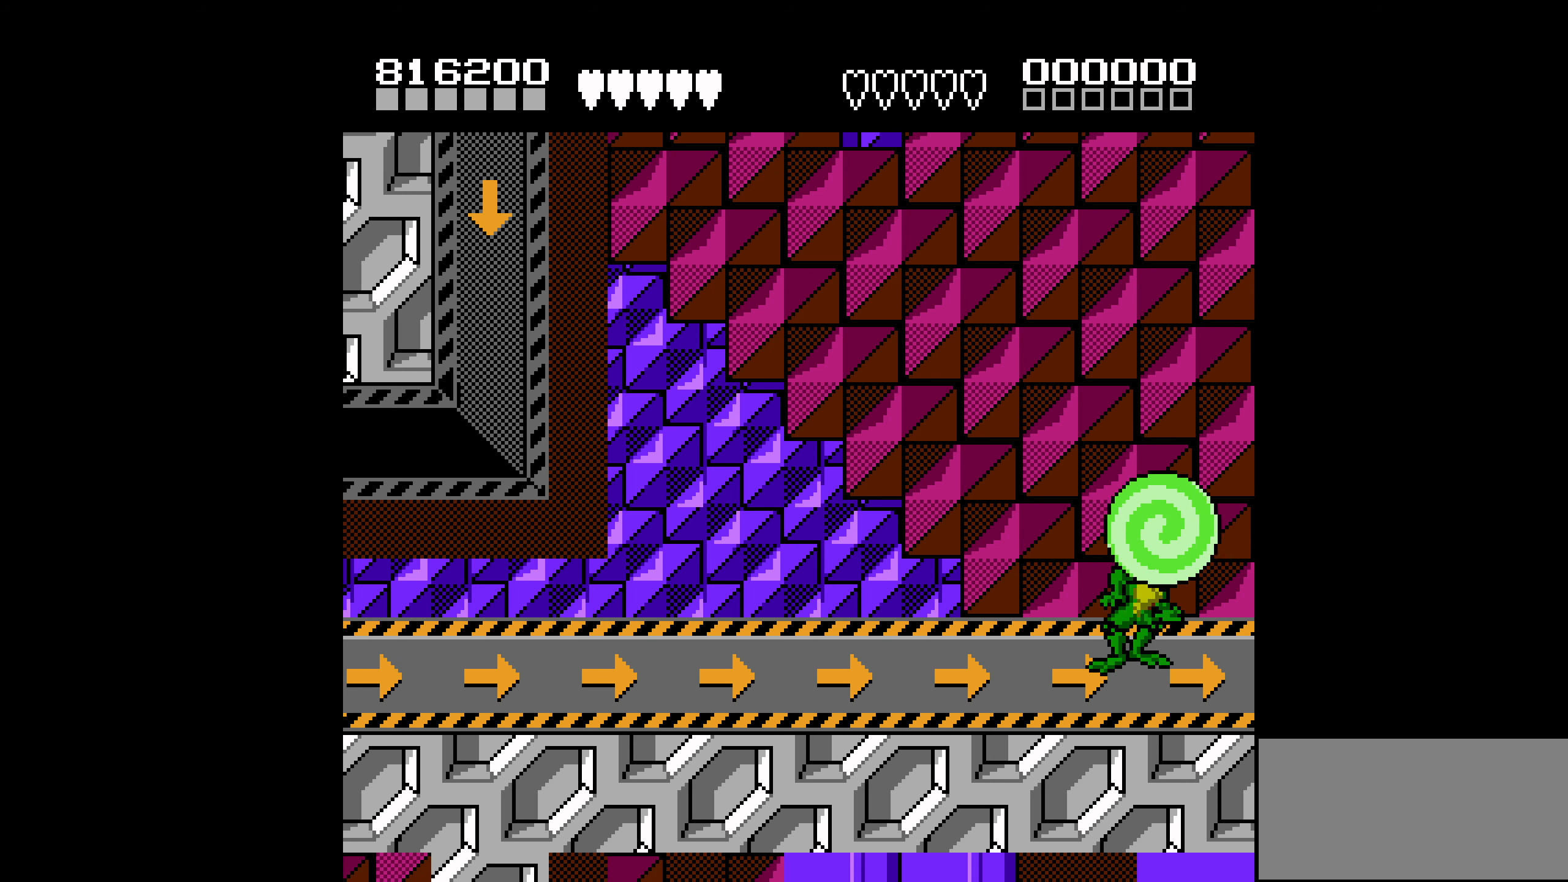
{"buttons": [], "events": [[467, "DPAD_LEFT", "up"]]}
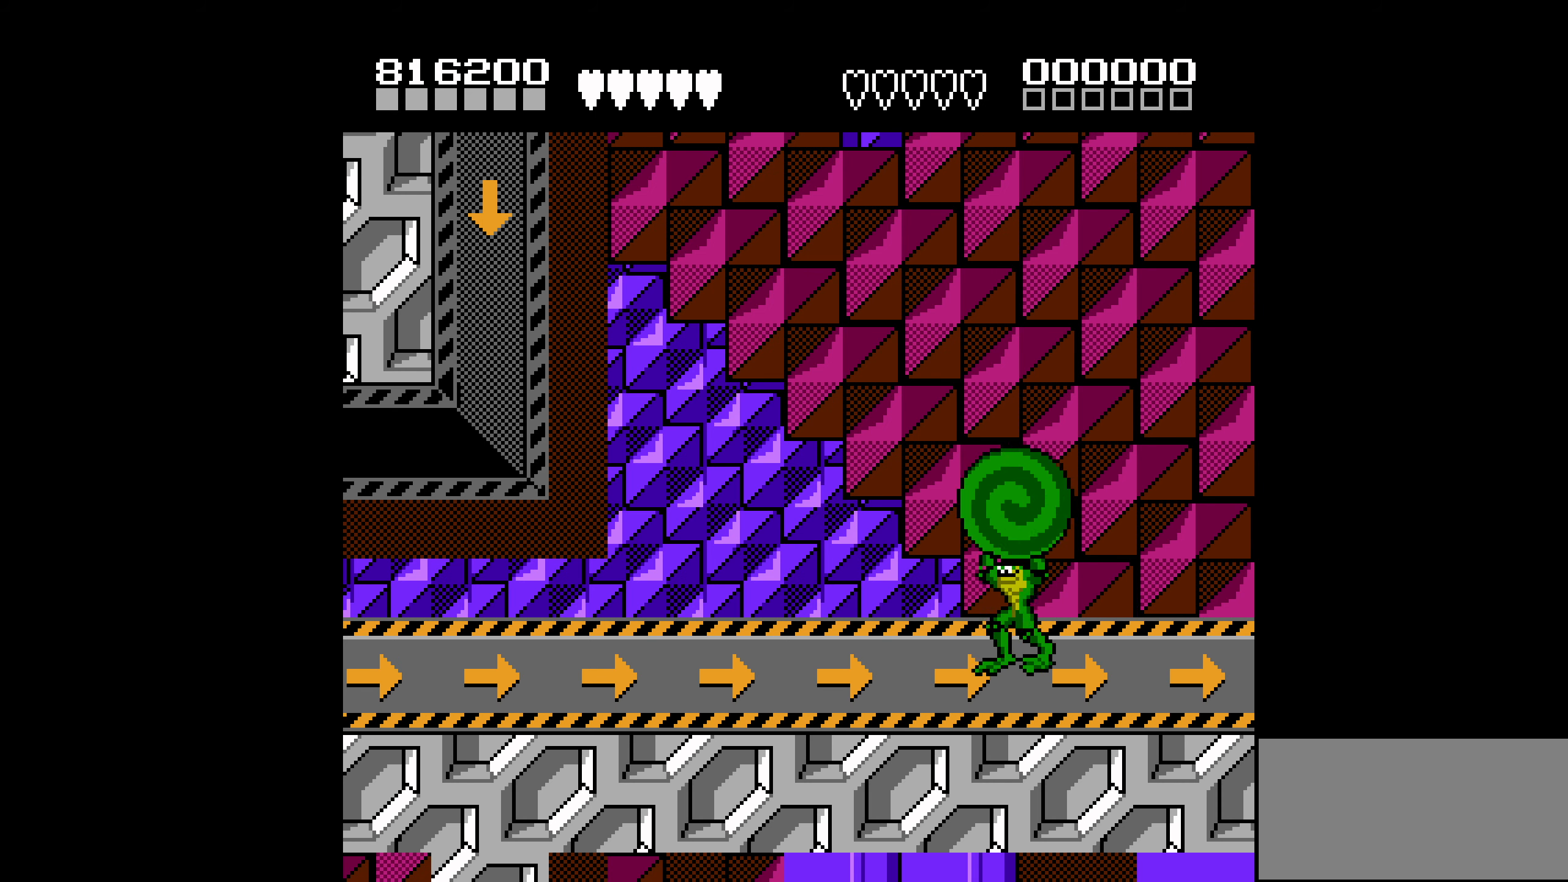
{"buttons": [], "events": [[50, "DPAD_RIGHT", "down"], [117, "DPAD_RIGHT", "up"], [350, "DPAD_RIGHT", "down"], [450, "DPAD_RIGHT", "up"]]}
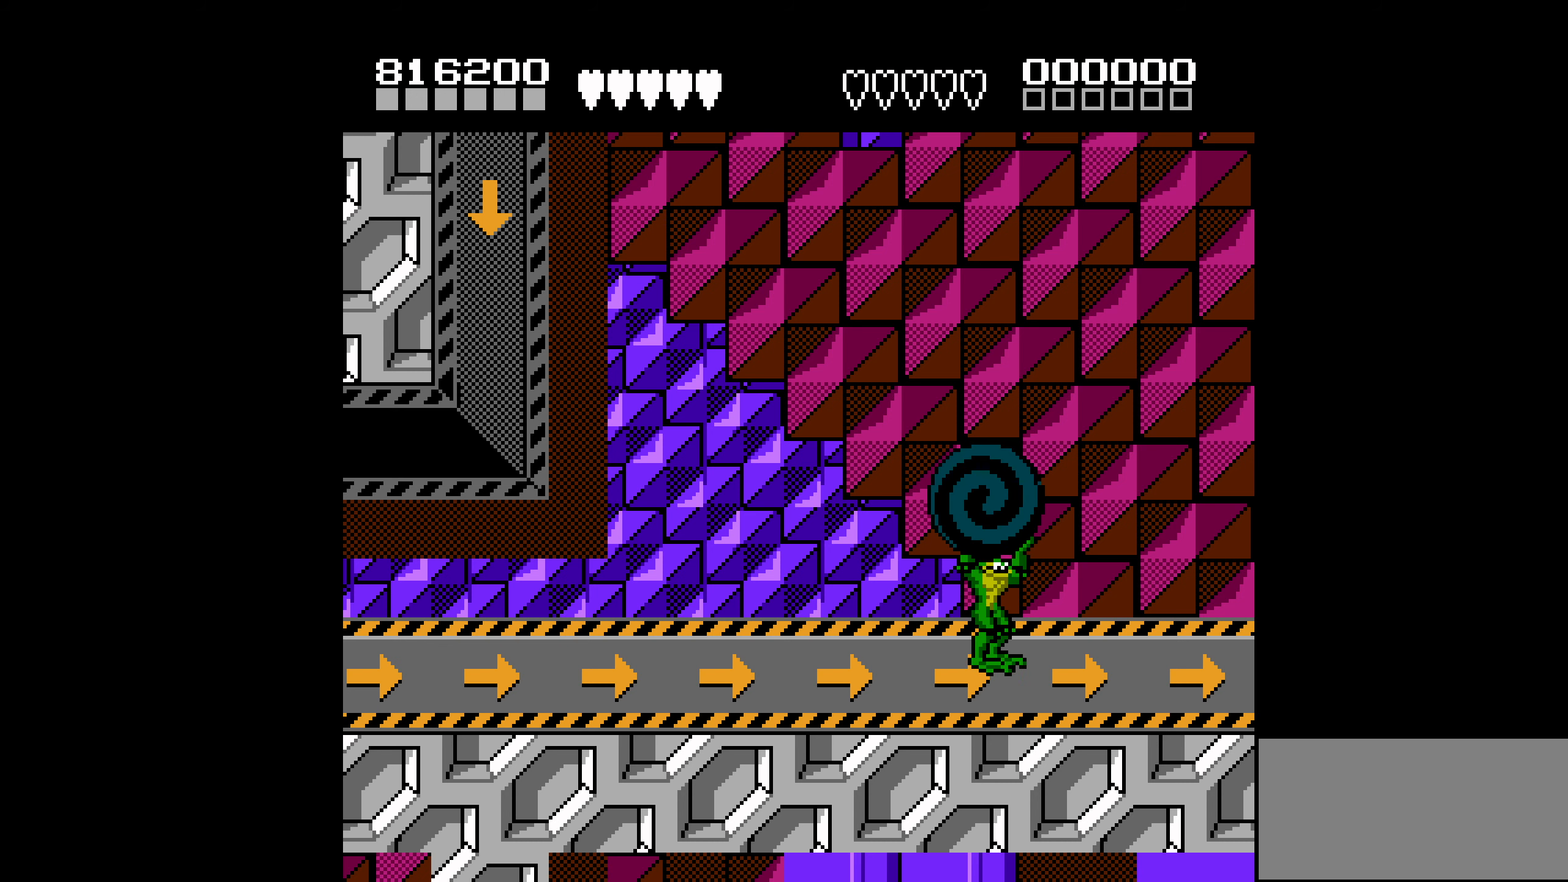
{"buttons": [], "events": [[50, "B", "down"], [166, "B", "up"]]}
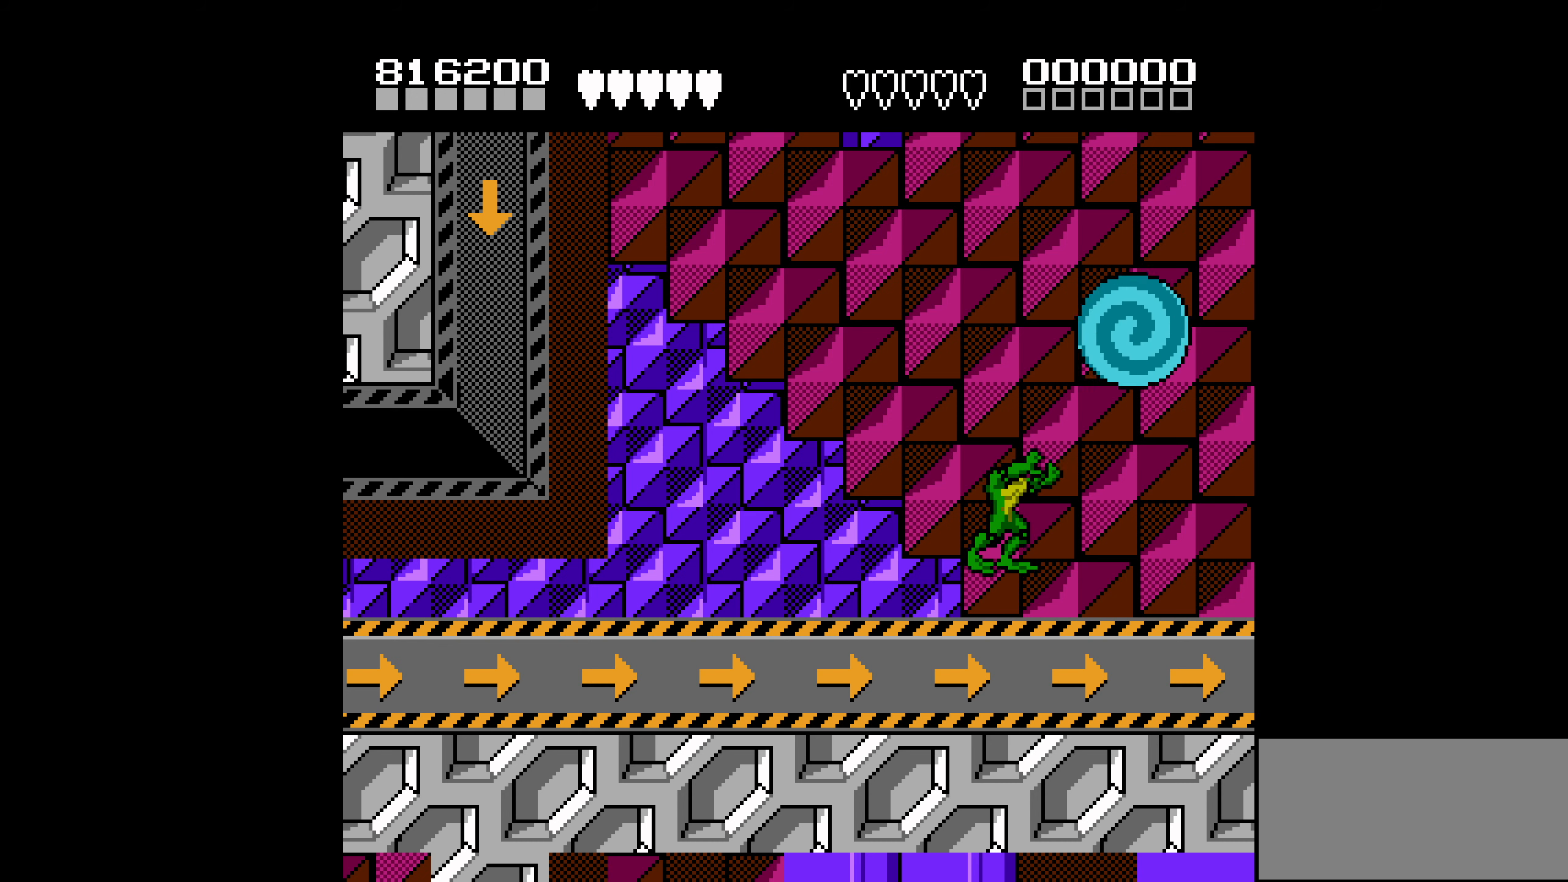
{"buttons": ["DPAD_RIGHT"], "events": [[300, "DPAD_RIGHT", "down"], [366, "DPAD_RIGHT", "up"], [450, "DPAD_RIGHT", "down"]]}
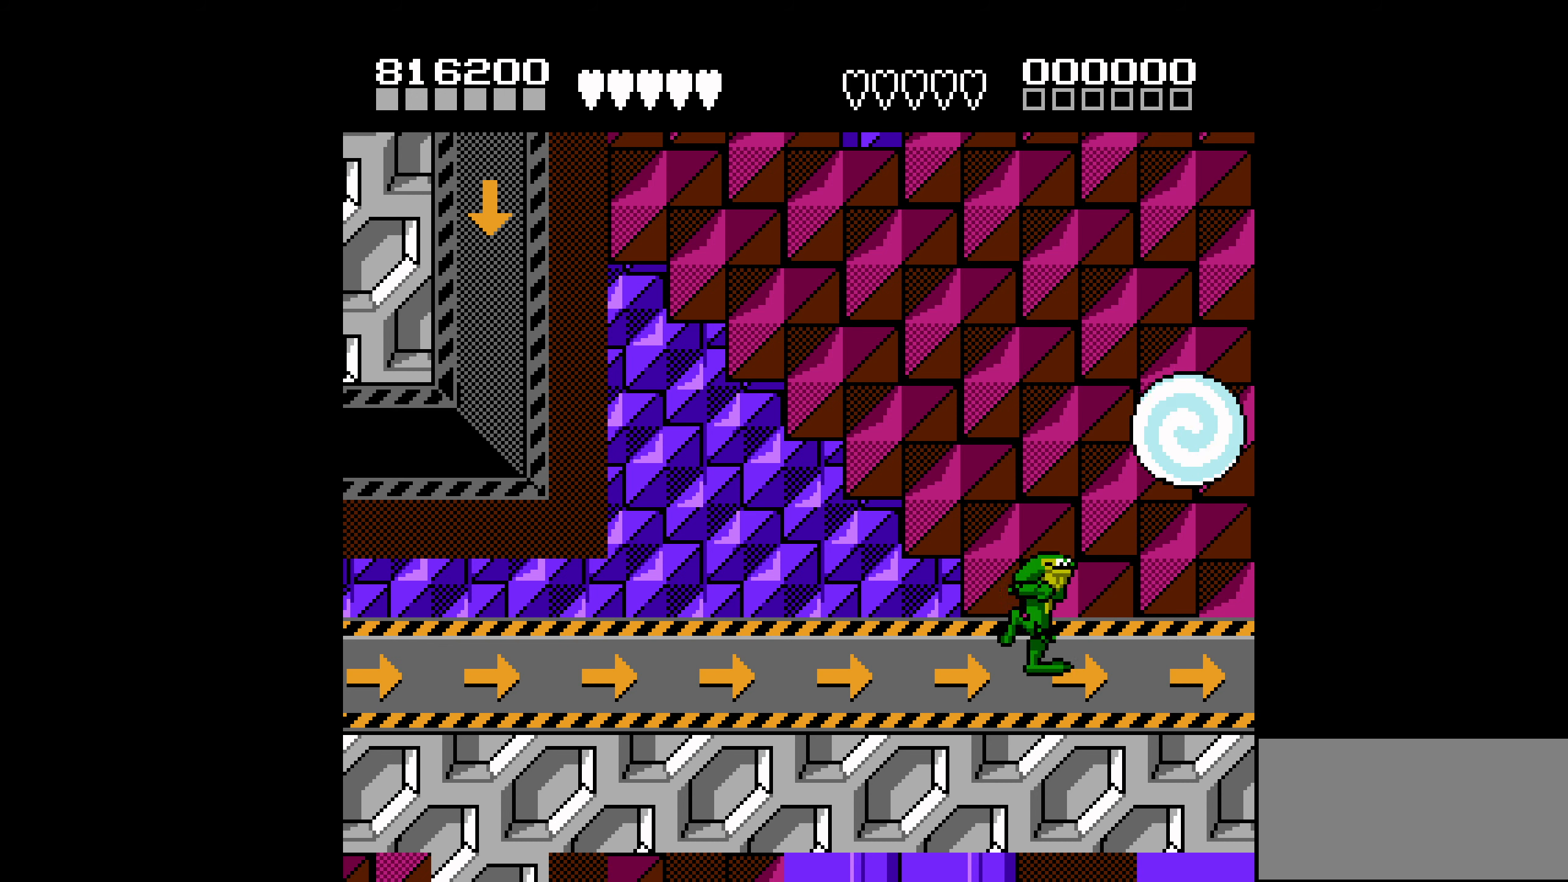
{"buttons": [], "events": [[33, "B", "down"], [50, "DPAD_RIGHT", "up"], [100, "B", "up"], [150, "B", "down"], [216, "B", "up"]]}
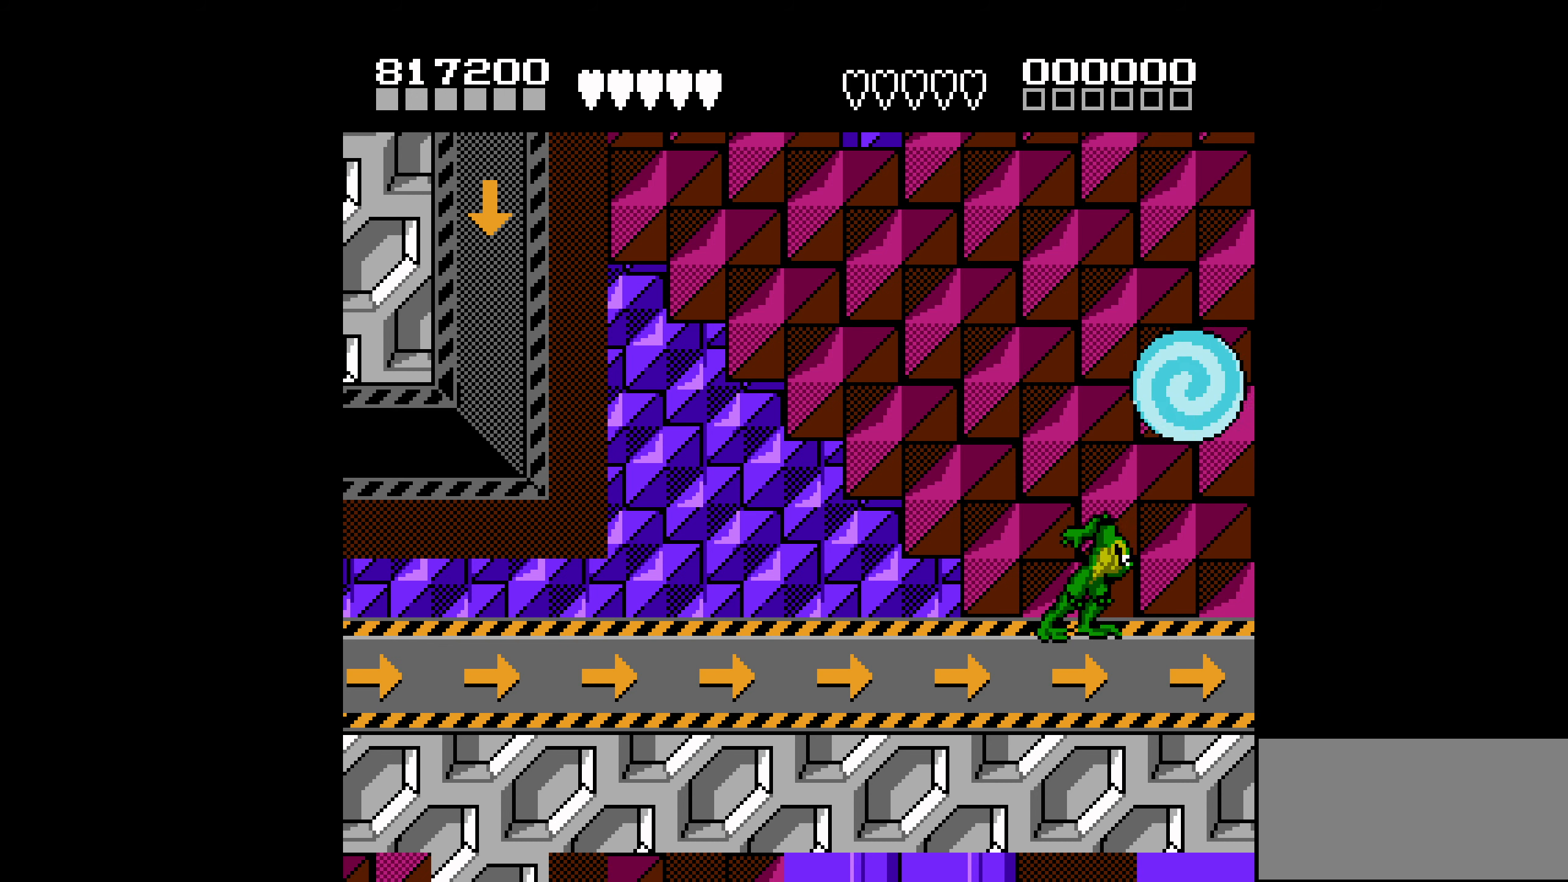
{"buttons": ["B"], "events": [[166, "B", "down"], [283, "B", "up"], [316, "B", "down"], [433, "B", "up"], [466, "B", "down"]]}
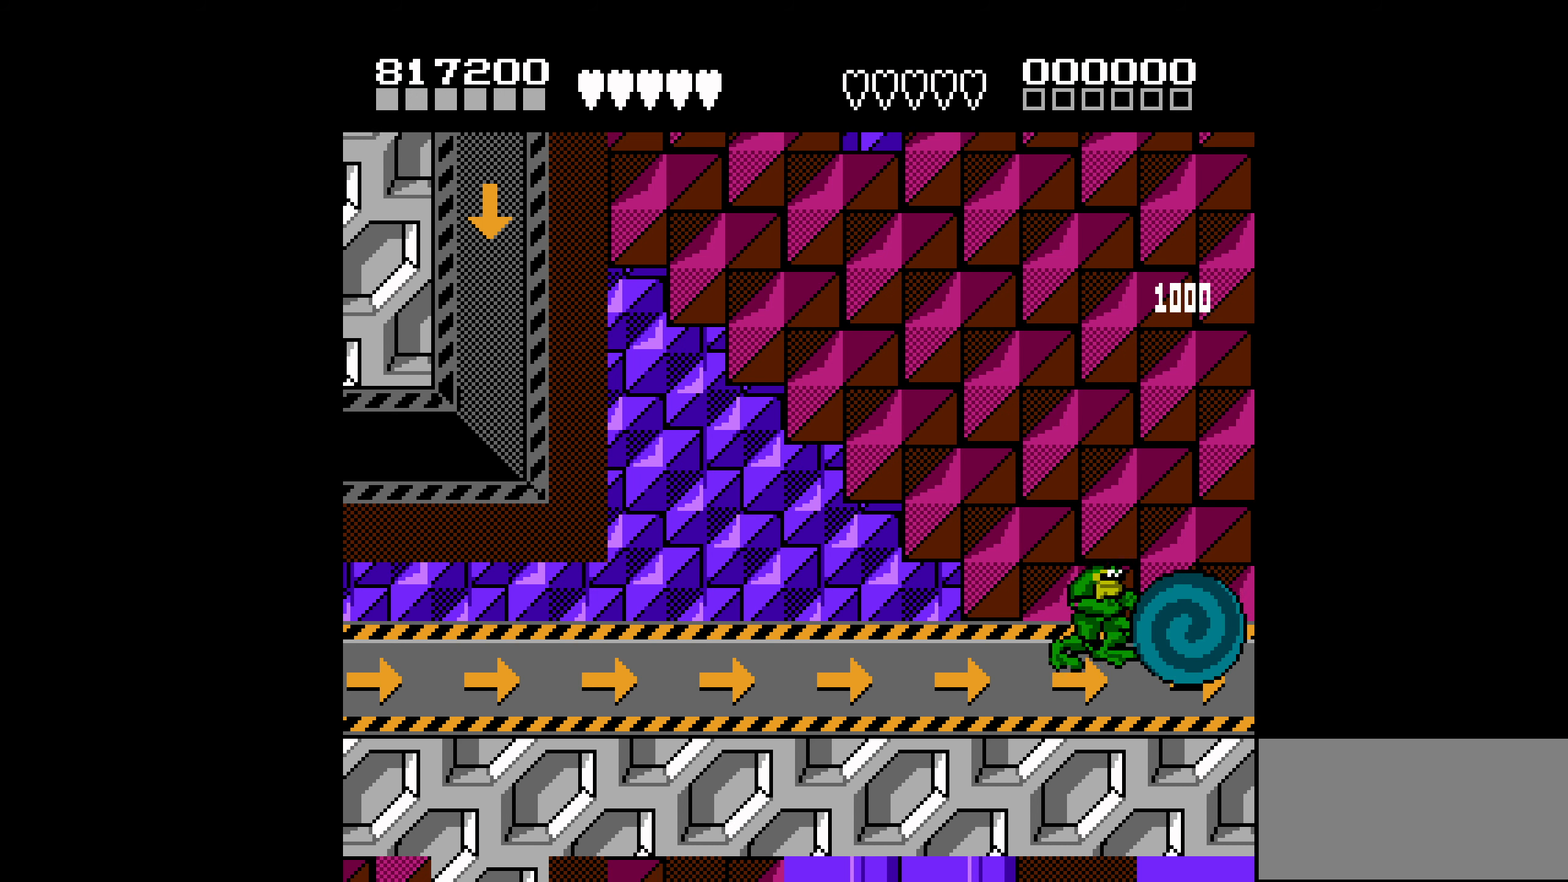
{"buttons": [], "events": [[50, "B", "up"], [100, "B", "down"], [200, "B", "up"], [233, "B", "down"], [333, "B", "up"], [400, "B", "down"], [500, "B", "up"]]}
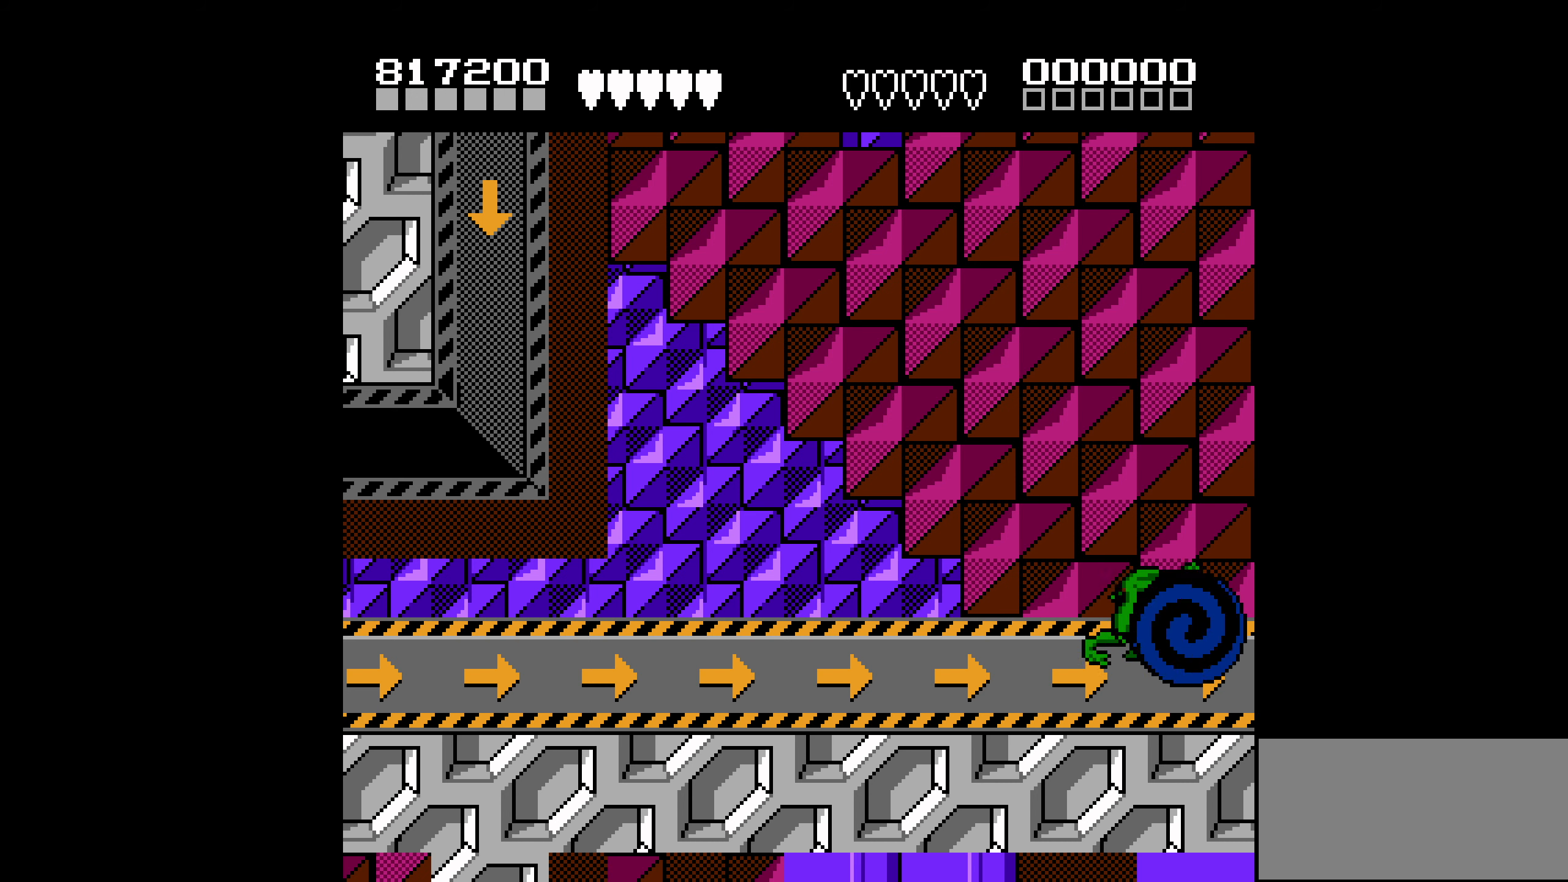
{"buttons": ["DPAD_LEFT"], "events": [[50, "B", "down"], [116, "B", "up"], [183, "B", "down"], [400, "B", "up"], [416, "DPAD_LEFT", "down"]]}
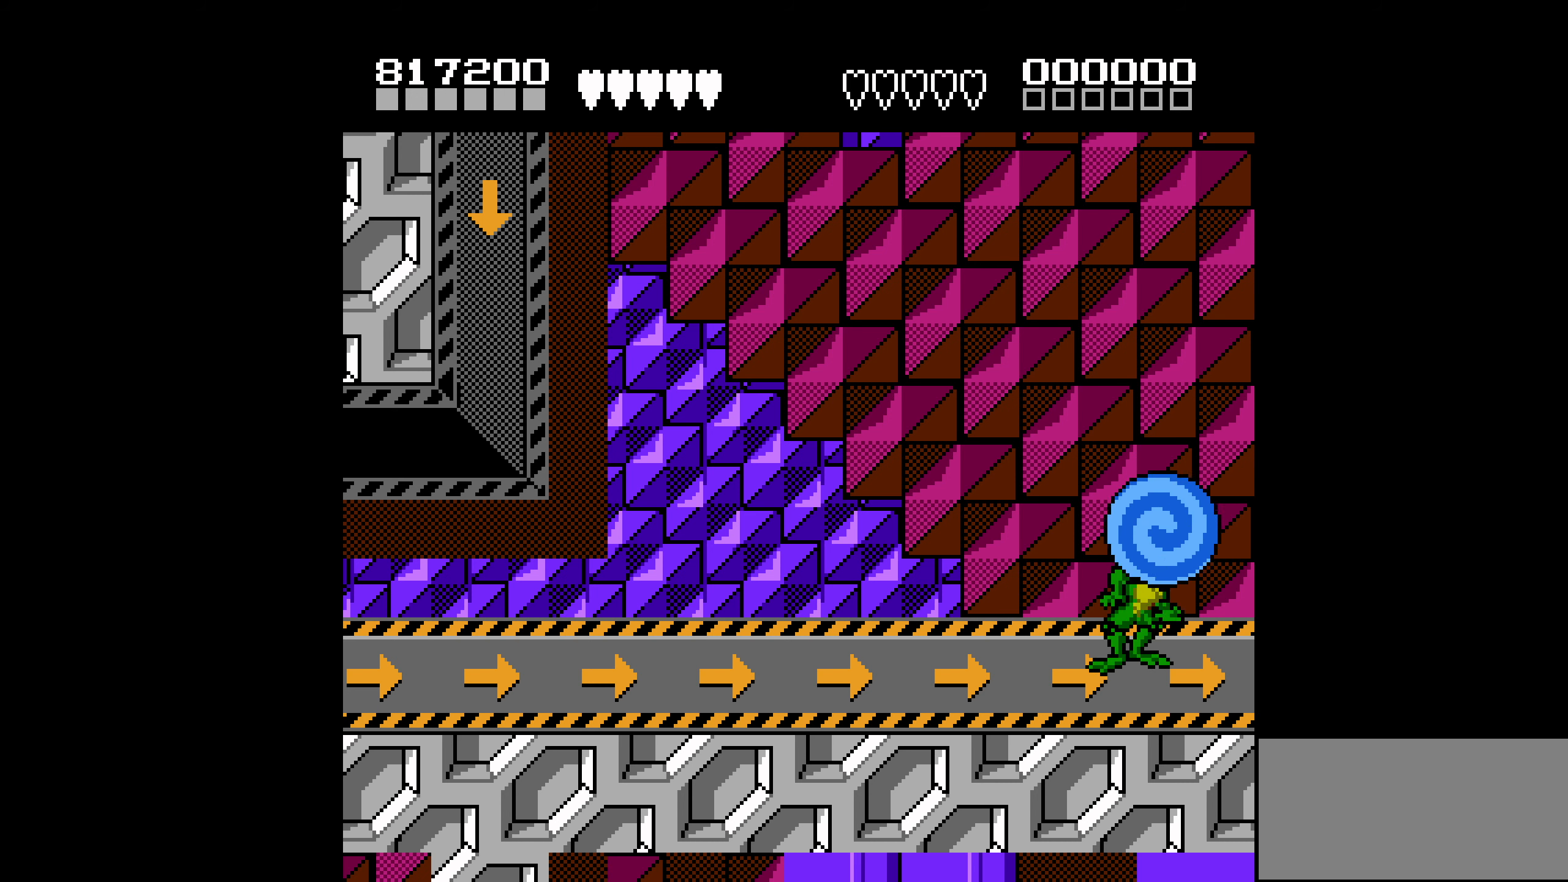
{"buttons": [], "events": [[450, "DPAD_LEFT", "up"]]}
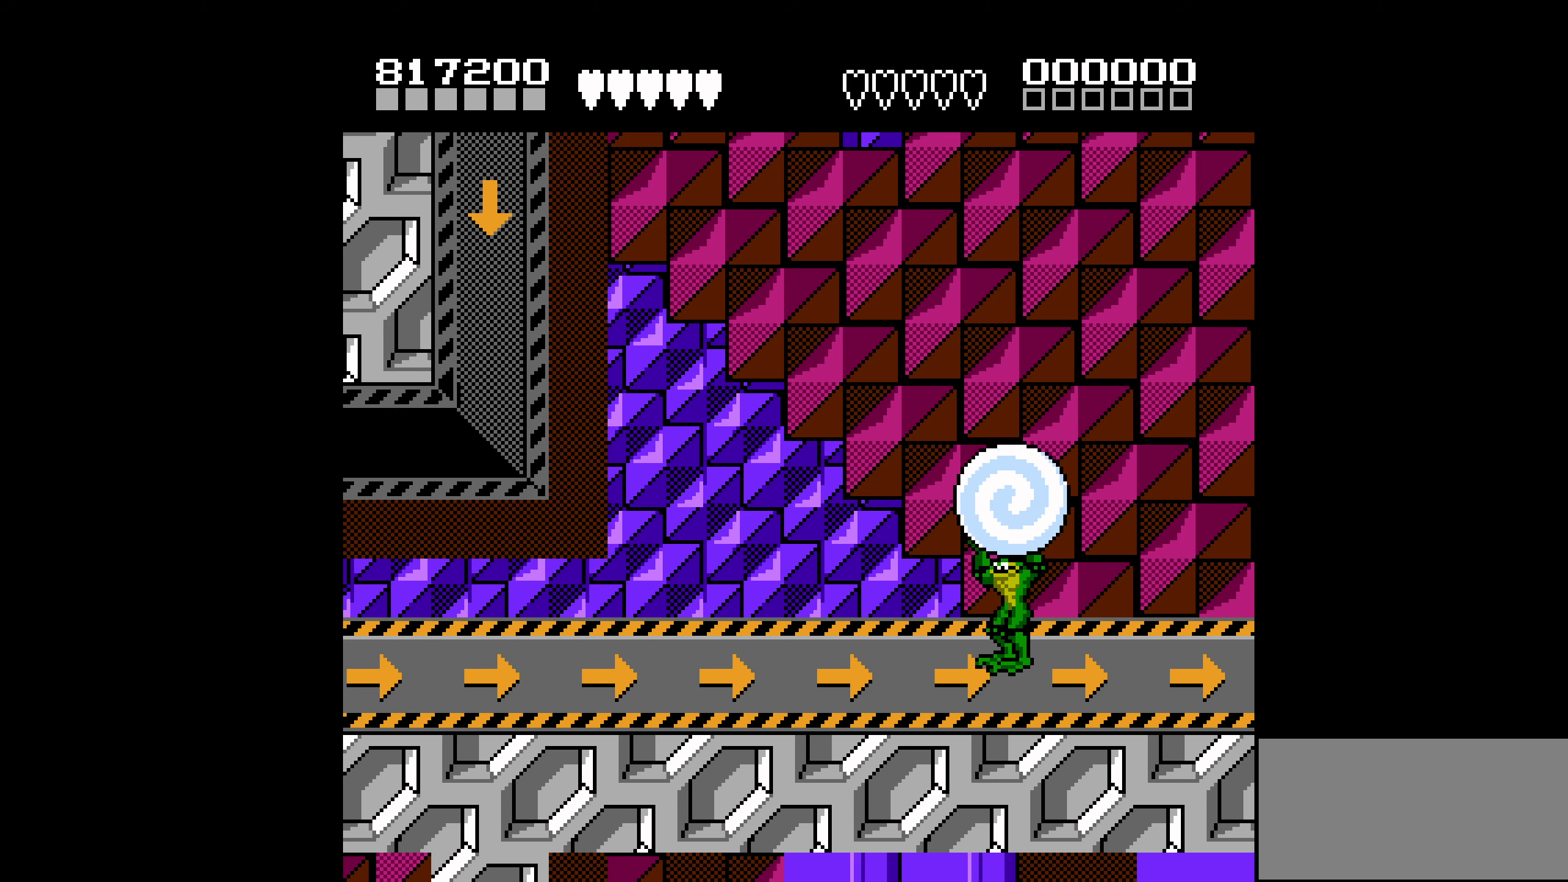
{"buttons": [], "events": [[33, "DPAD_RIGHT", "down"], [166, "DPAD_RIGHT", "up"], [350, "B", "down"], [450, "B", "up"]]}
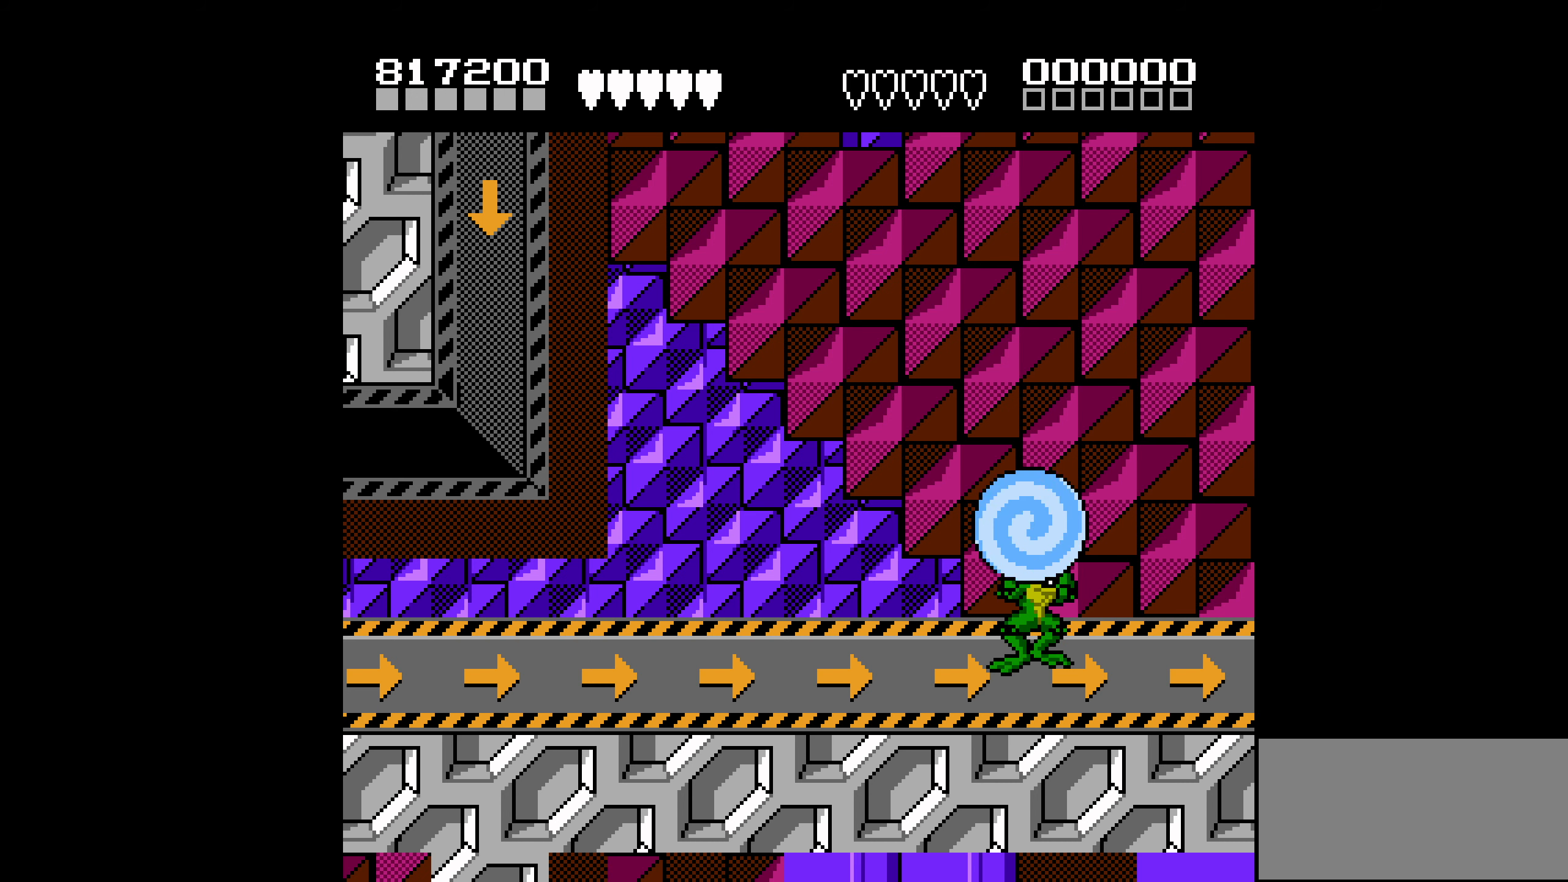
{"buttons": [], "events": []}
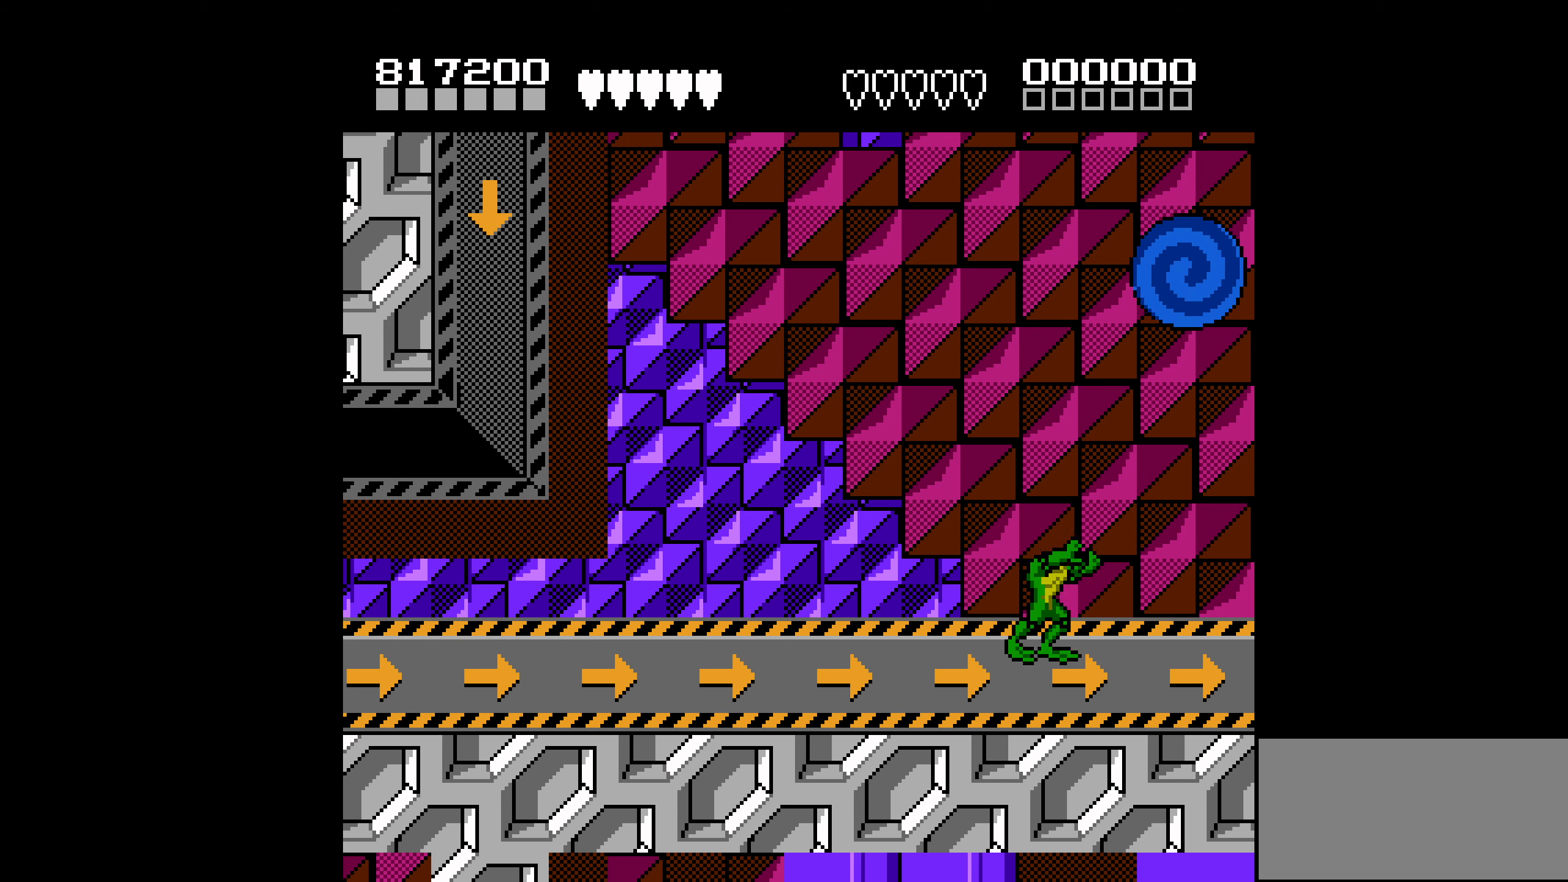
{"buttons": ["B"], "events": [[233, "DPAD_RIGHT", "down"], [283, "DPAD_RIGHT", "up"], [333, "DPAD_RIGHT", "down"], [383, "B", "down"], [417, "DPAD_RIGHT", "up"], [450, "B", "up"], [483, "B", "down"]]}
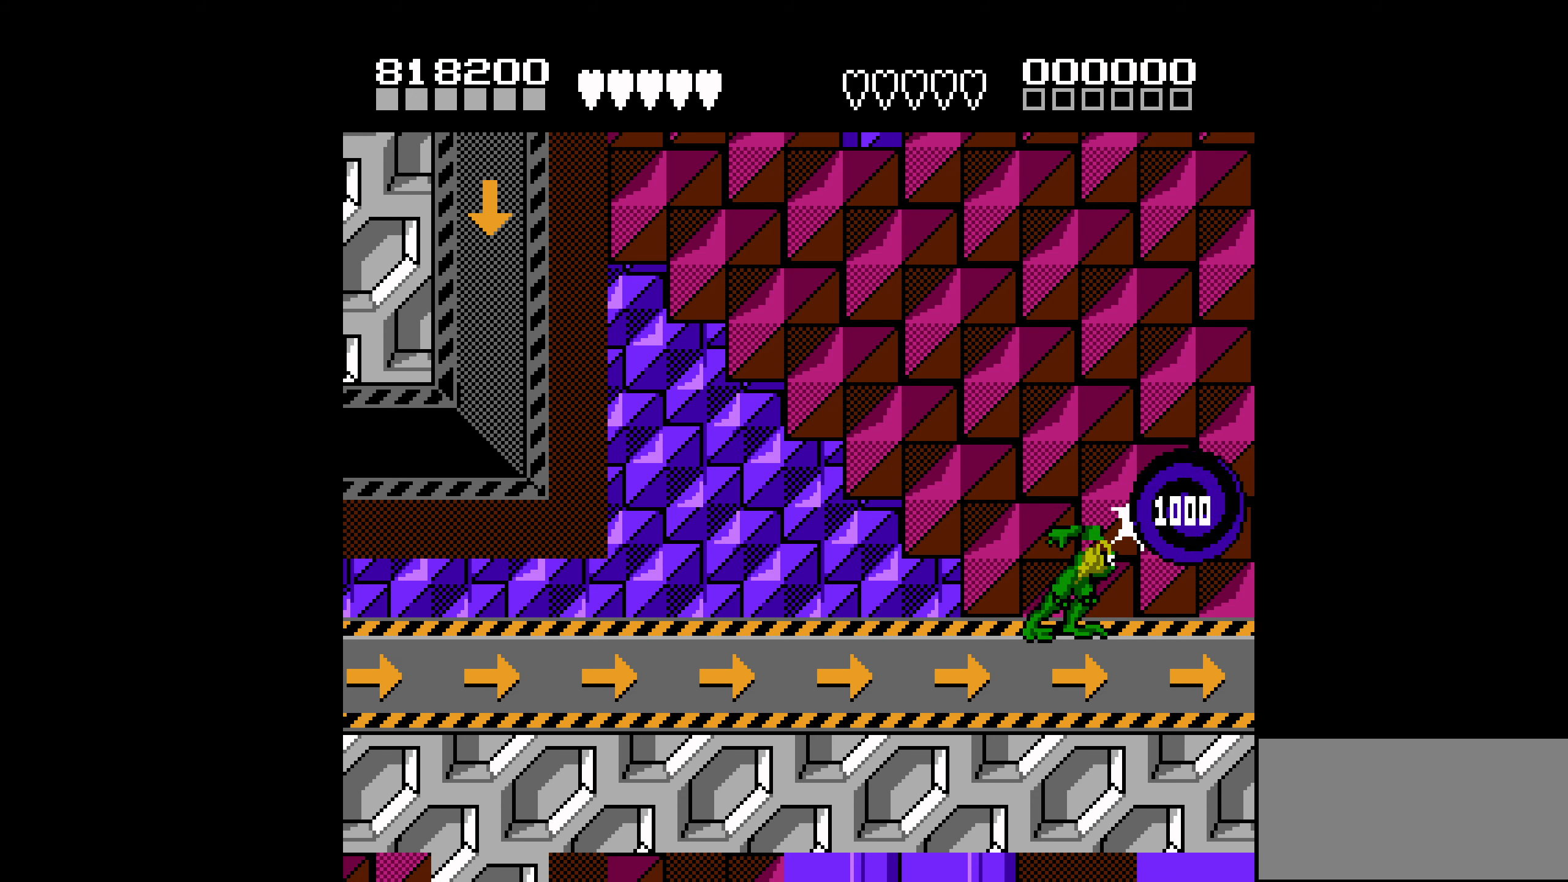
{"buttons": ["B"], "events": [[50, "B", "up"], [150, "B", "down"], [200, "B", "up"], [500, "B", "down"]]}